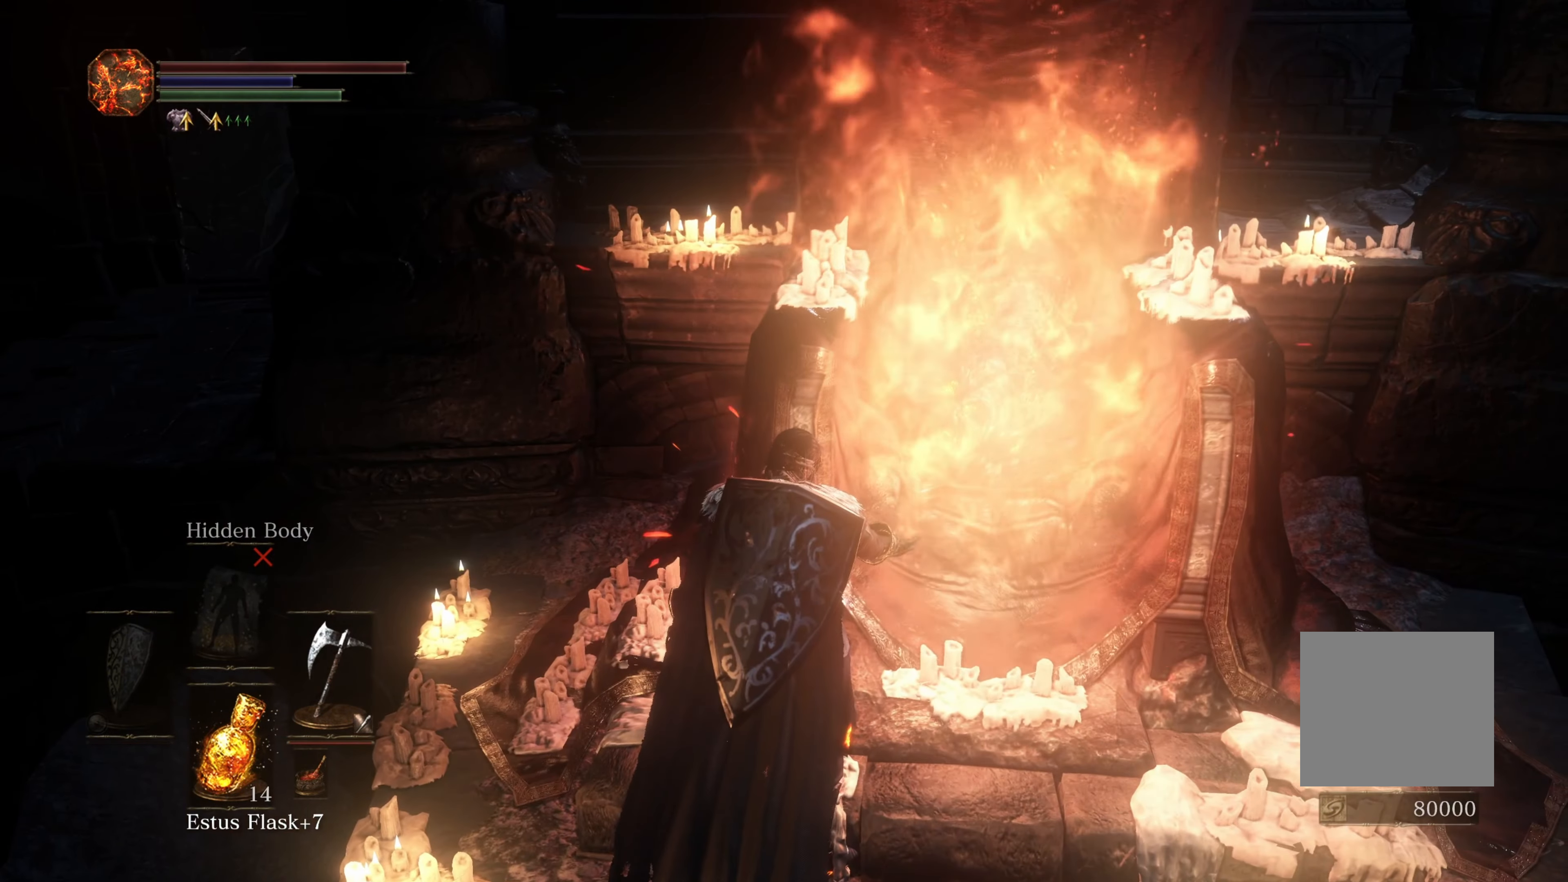
Gameplay with a controller (Xbox layout); each line is a JSON object with the inputs held at the frame after it. "events" lists button and stick changes between this image and that frame as [ms after this image, input, new state], when the widget could be followed in between.
{"buttons": [], "left_stick": "up-left", "right_stick": "center", "events": [[167, "left_stick", "up-left"], [167, "right_stick", "center"]]}
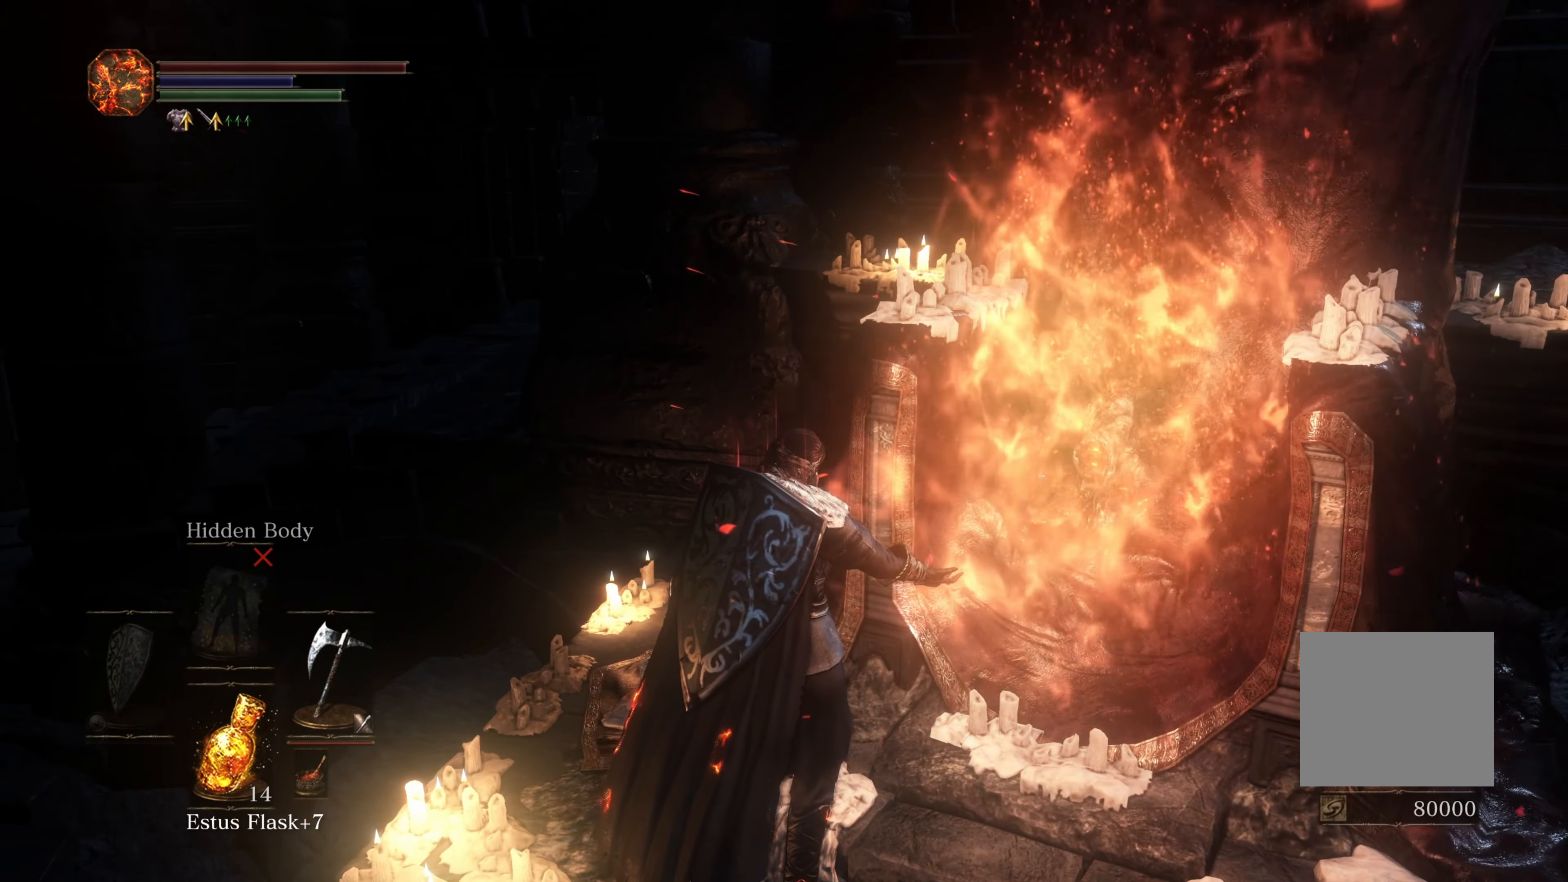
{"buttons": [], "left_stick": "up-left", "right_stick": "center", "events": []}
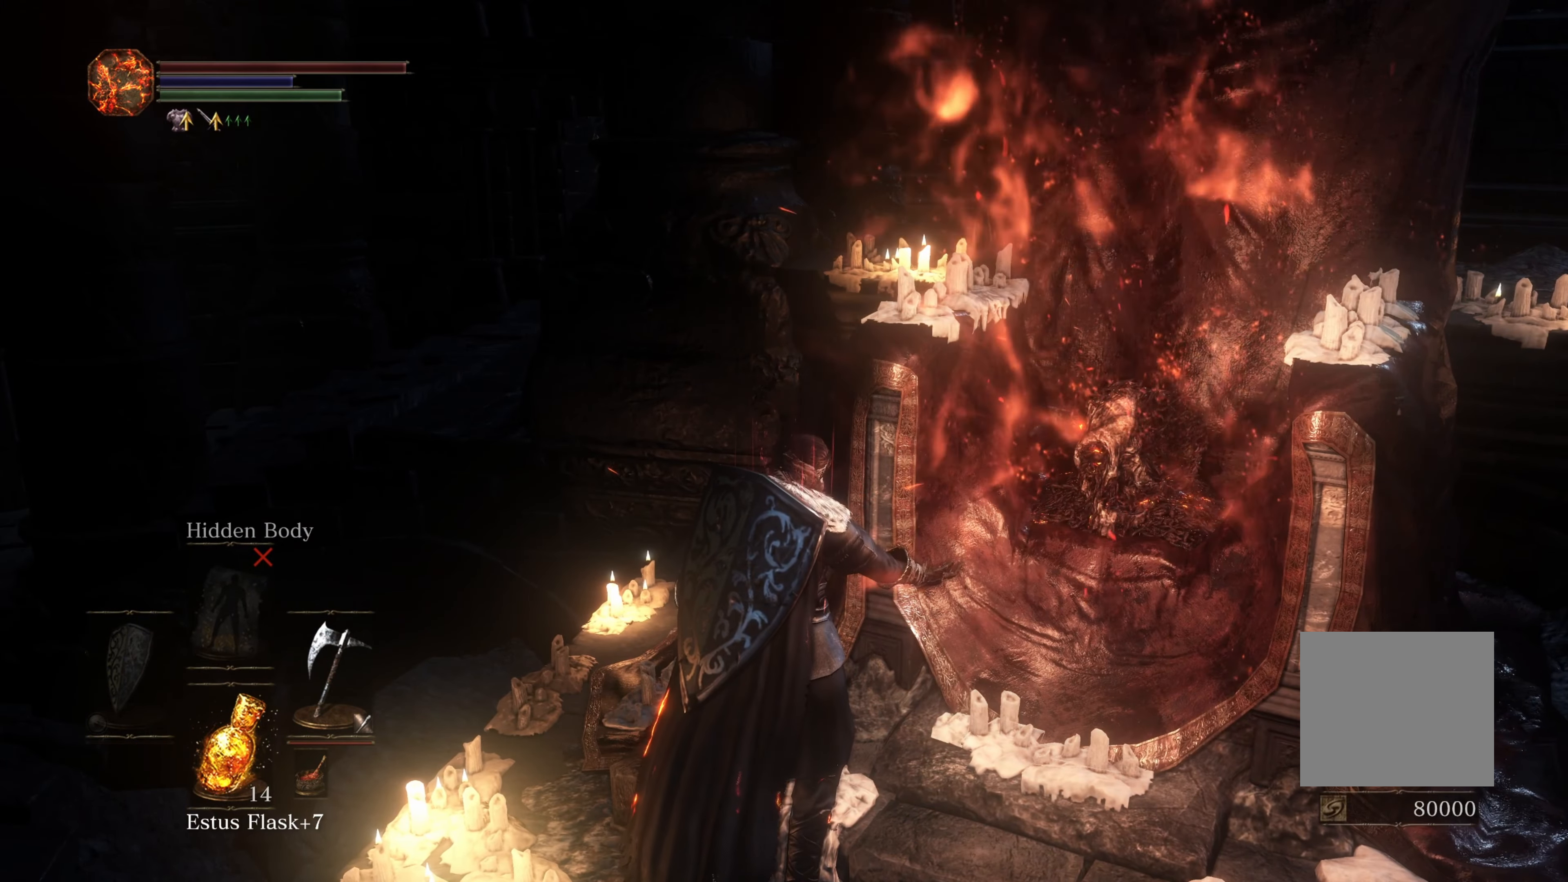
{"buttons": [], "left_stick": "down-right", "right_stick": "center", "events": [[267, "left_stick", "down"], [433, "left_stick", "down-right"]]}
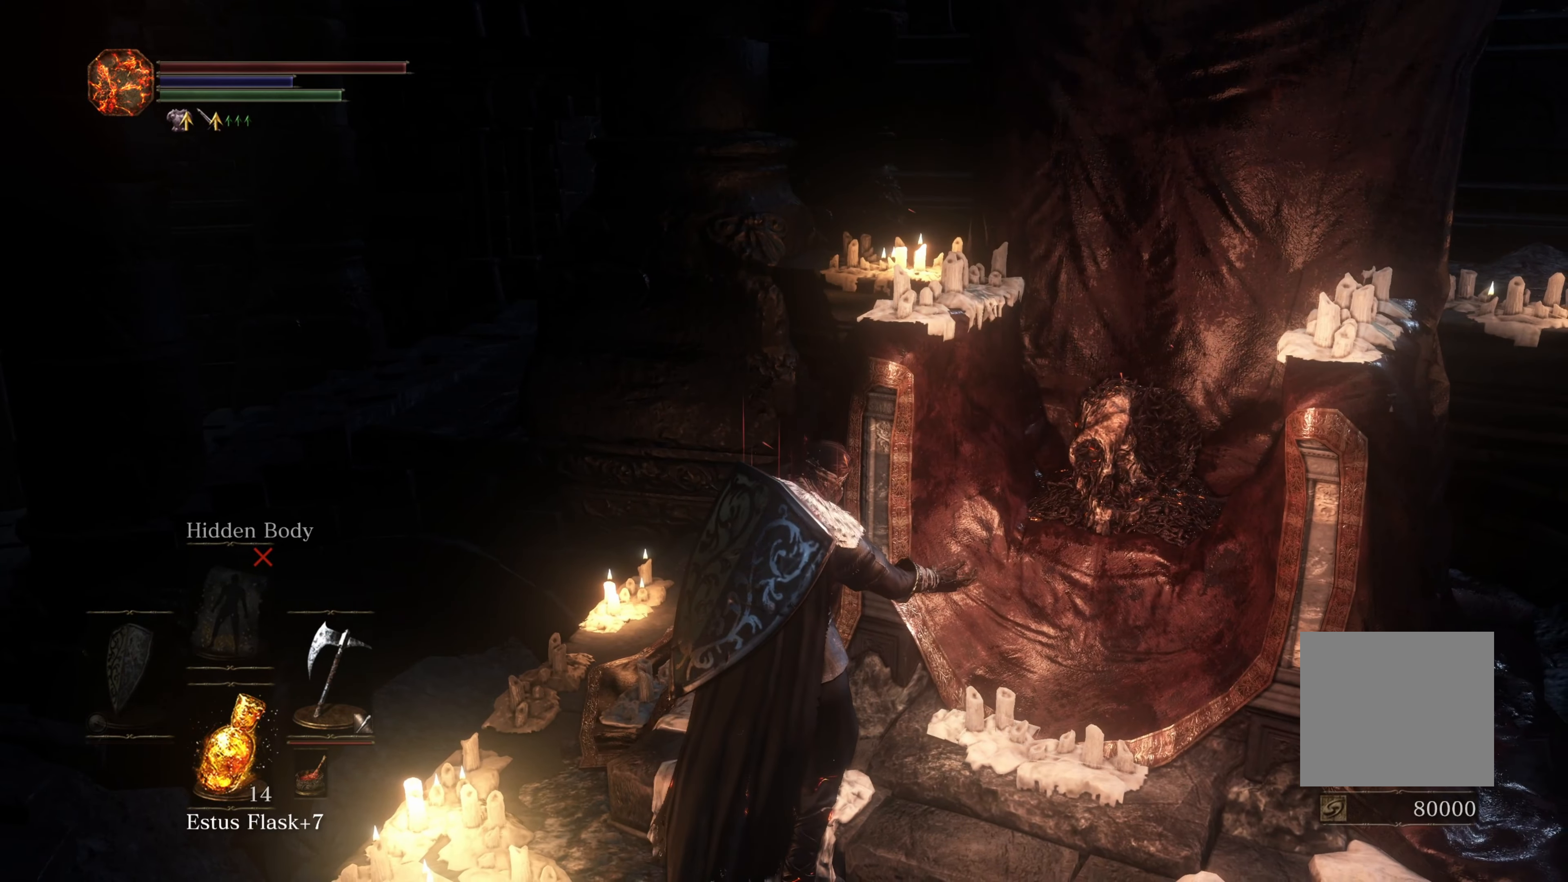
{"buttons": ["B"], "left_stick": "right", "right_stick": "center", "events": [[50, "B", "down"], [200, "left_stick", "right"]]}
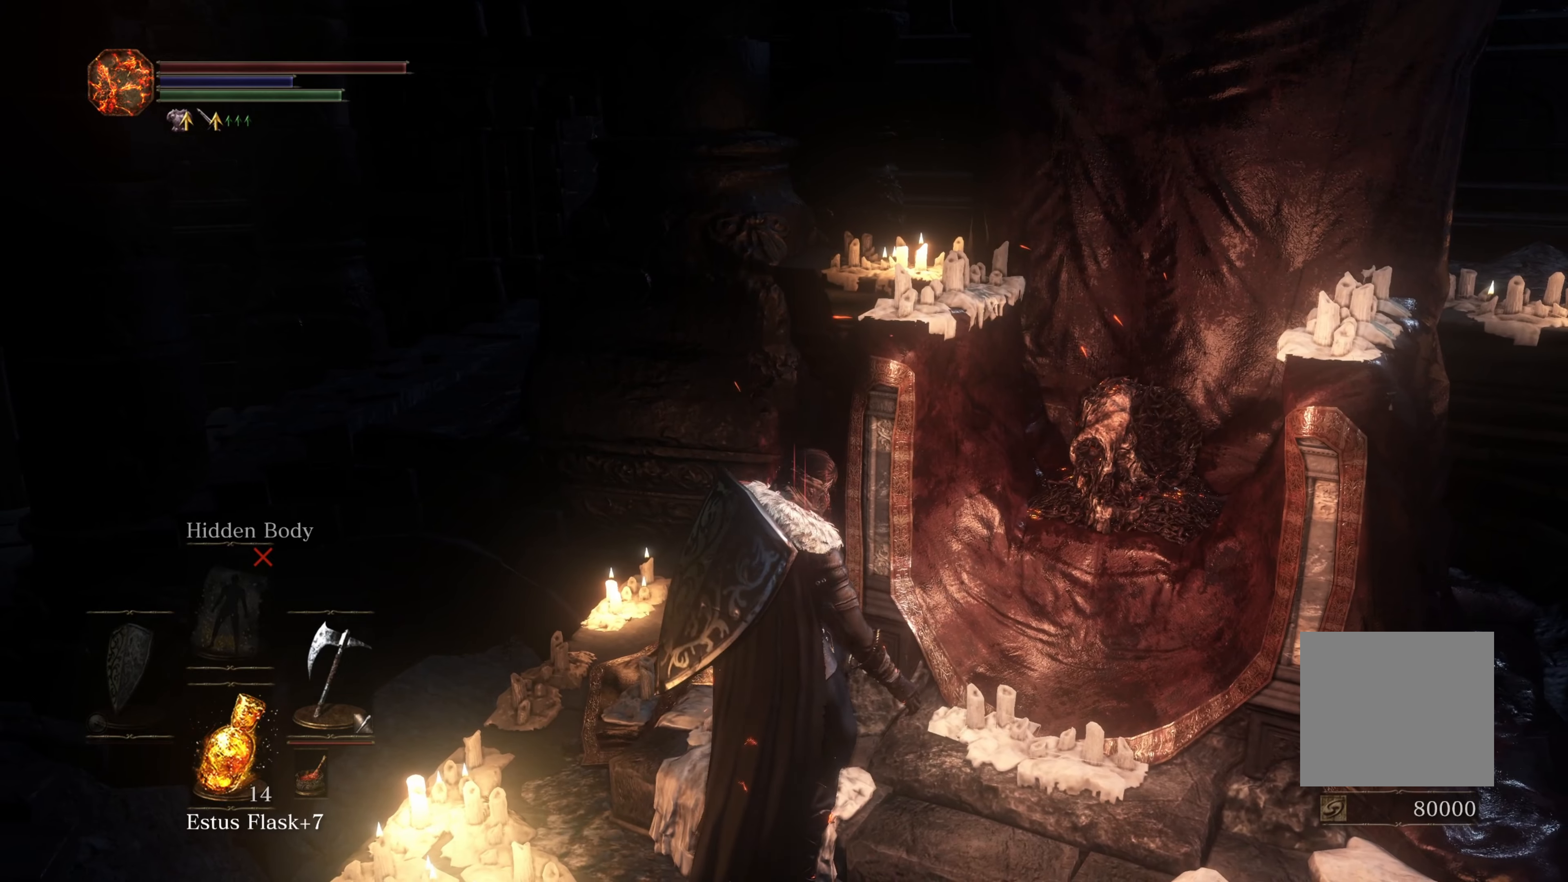
{"buttons": ["B"], "left_stick": "right", "right_stick": "center", "events": []}
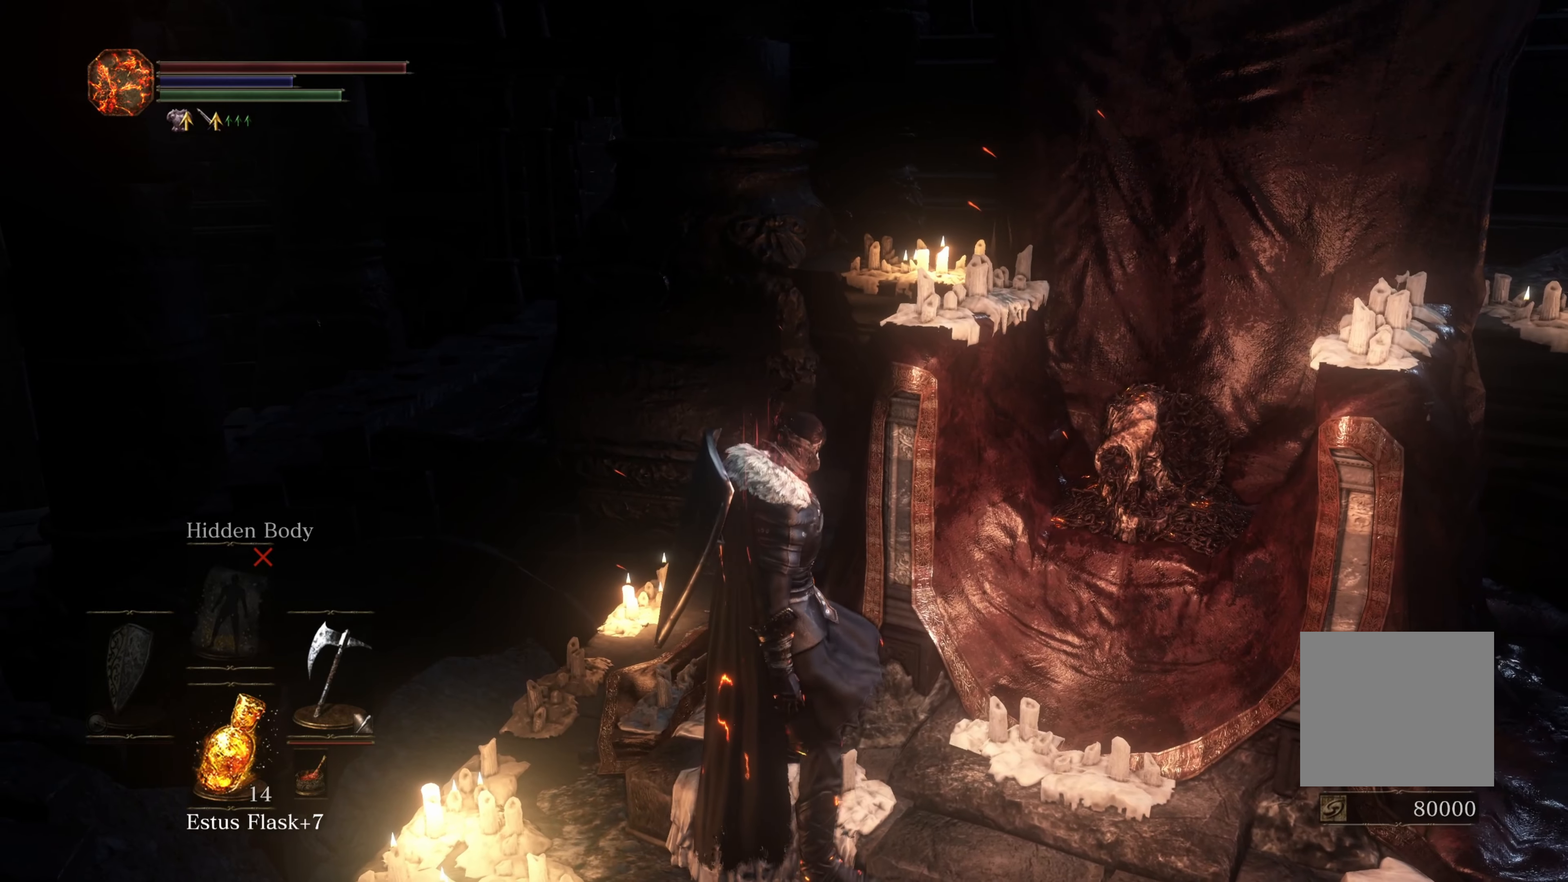
{"buttons": ["B"], "left_stick": "right", "right_stick": "center", "events": []}
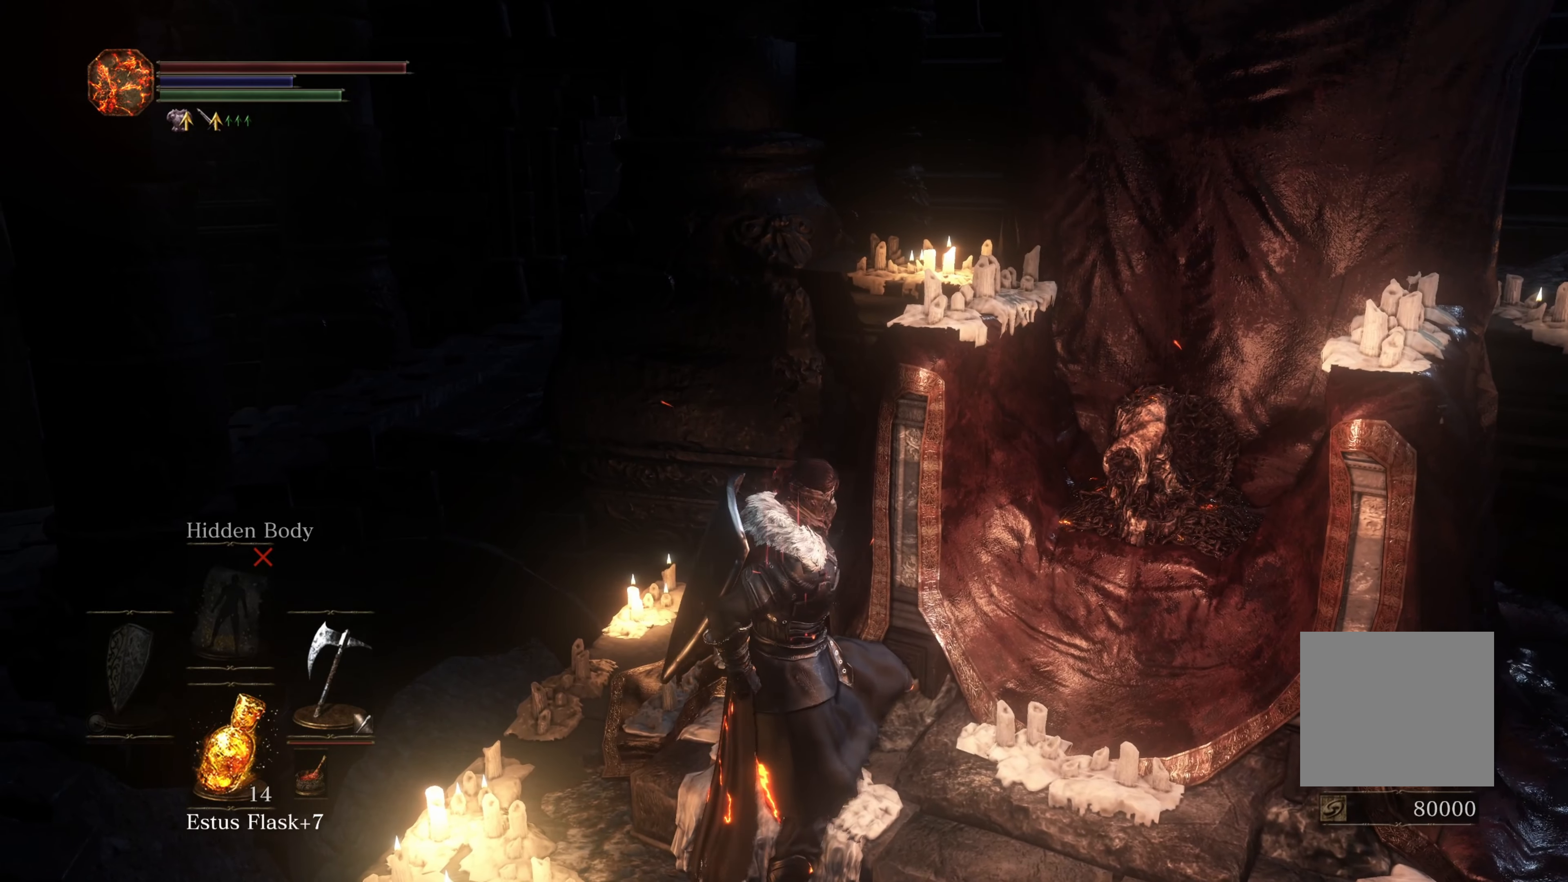
{"buttons": ["B"], "left_stick": "right", "right_stick": "center", "events": []}
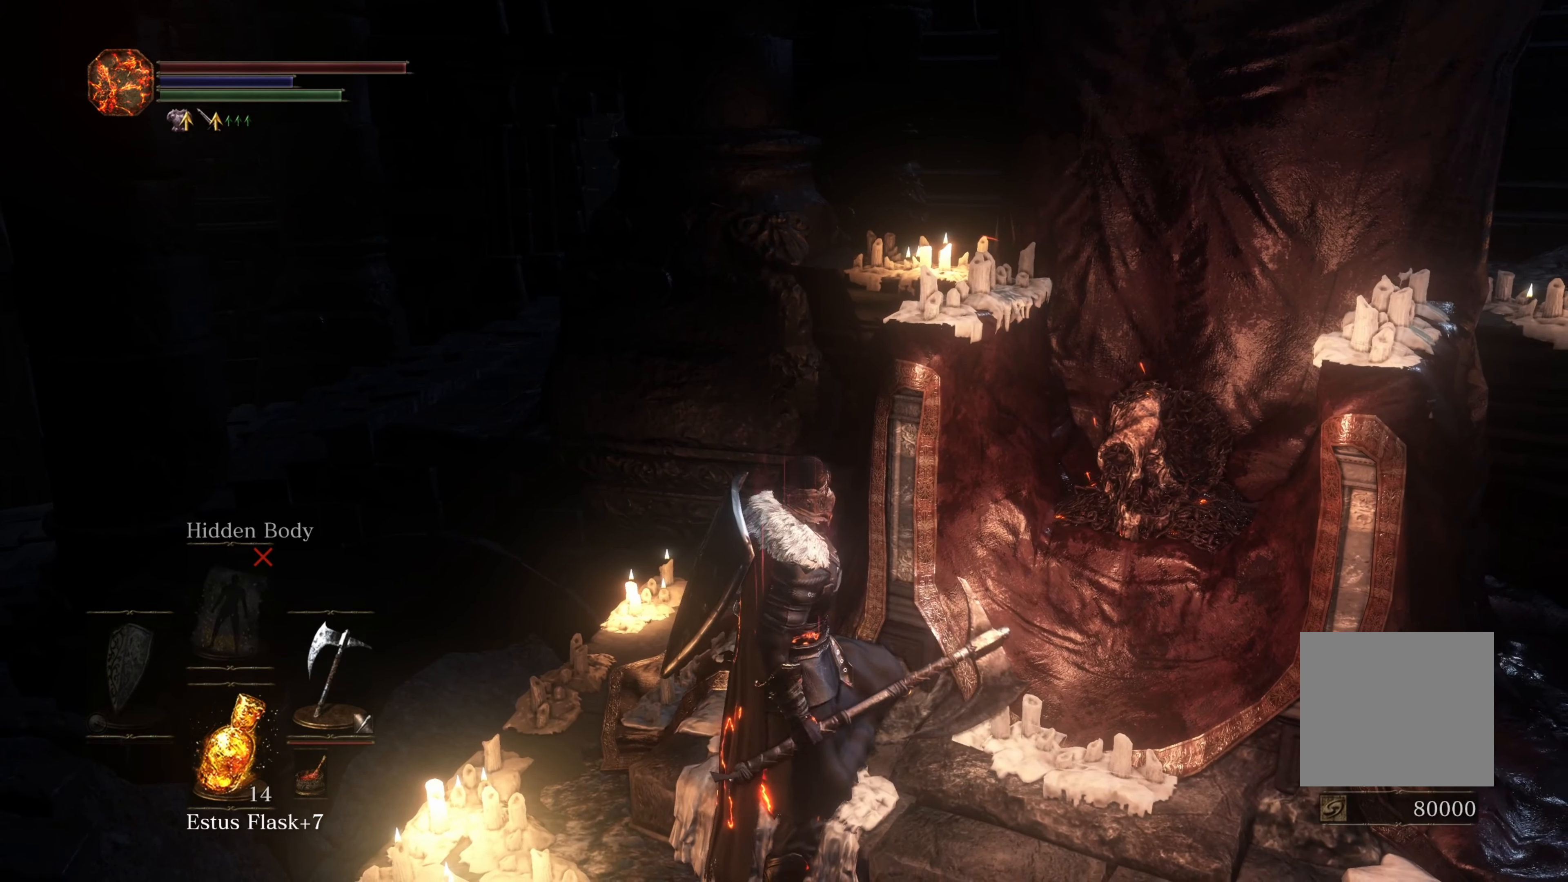
{"buttons": ["B"], "left_stick": "left", "right_stick": "center", "events": [[450, "left_stick", "up-left"], [500, "left_stick", "left"]]}
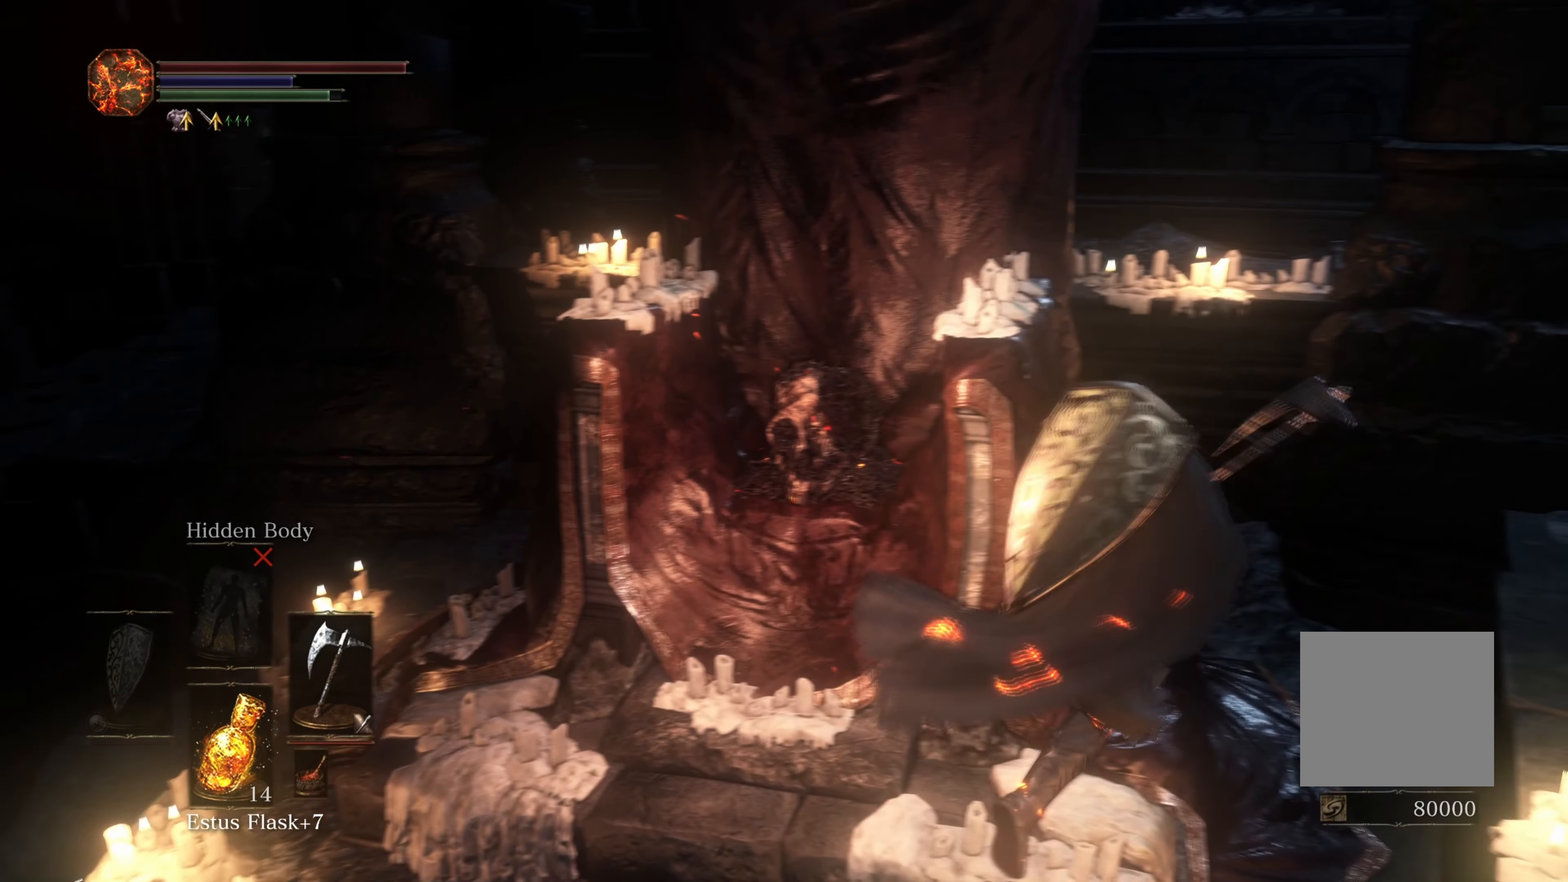
{"buttons": ["B"], "left_stick": "up-left", "right_stick": "center", "events": [[484, "left_stick", "up-left"]]}
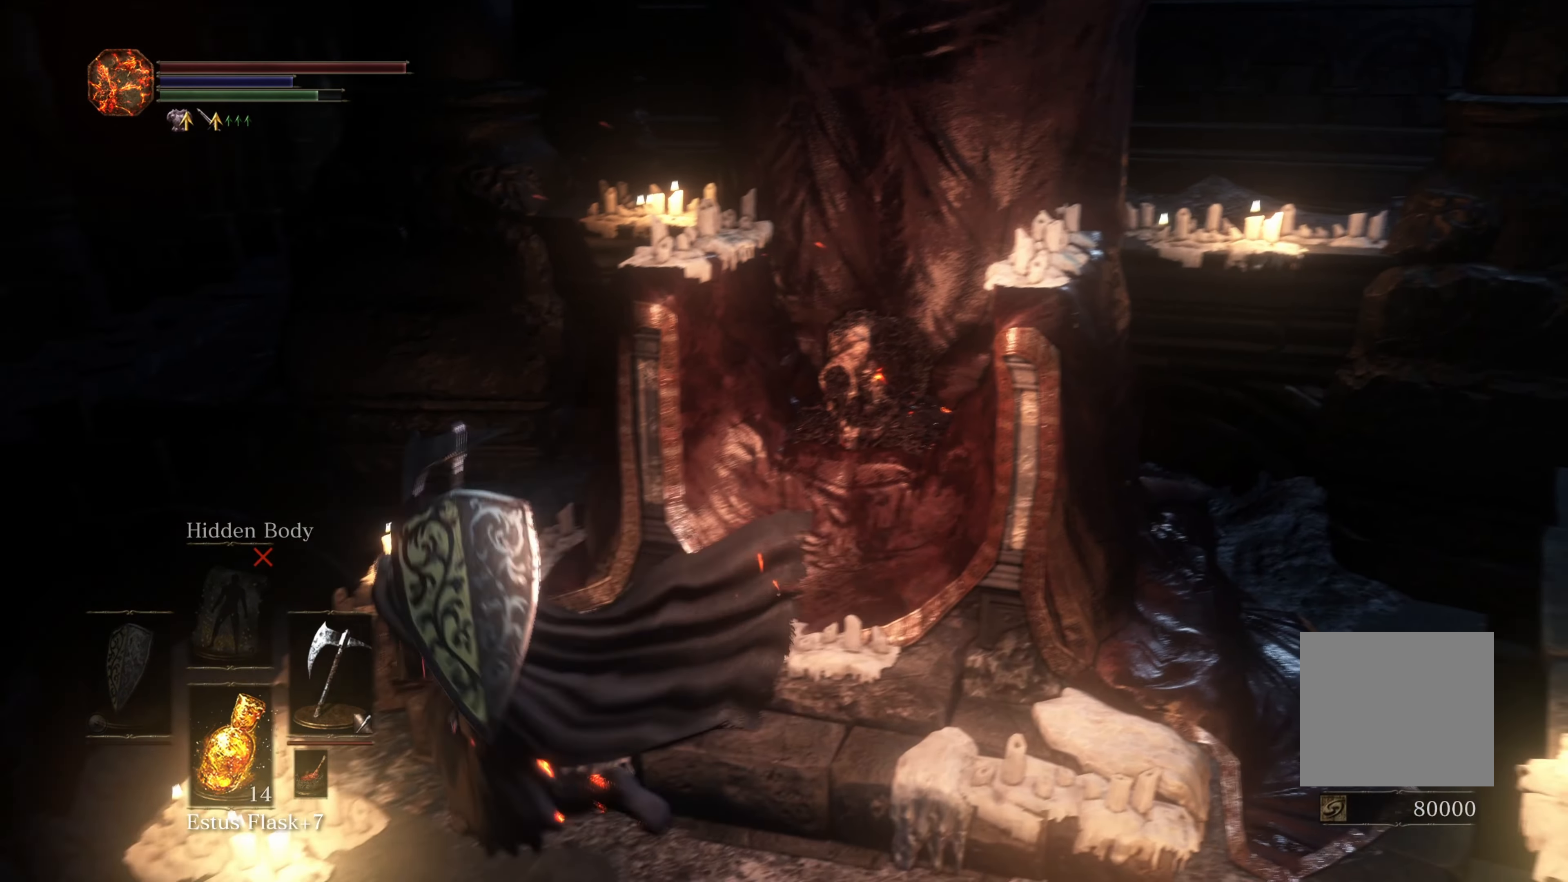
{"buttons": ["B"], "left_stick": "up", "right_stick": "center", "events": [[234, "left_stick", "up"], [250, "L3", "down"], [400, "L3", "up"]]}
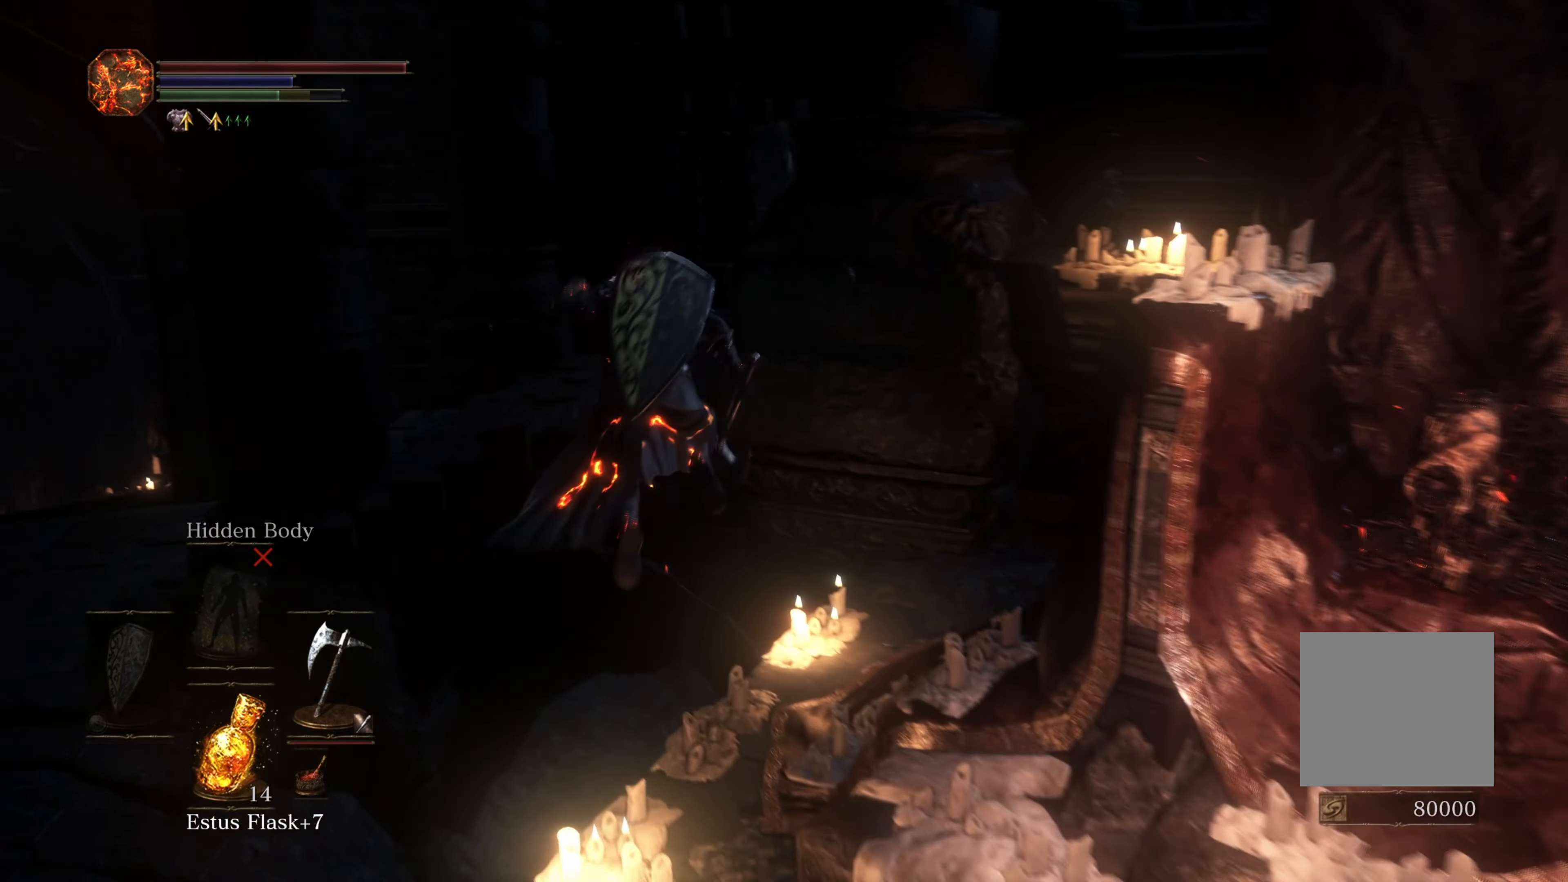
{"buttons": ["B"], "left_stick": "up", "right_stick": "center", "events": []}
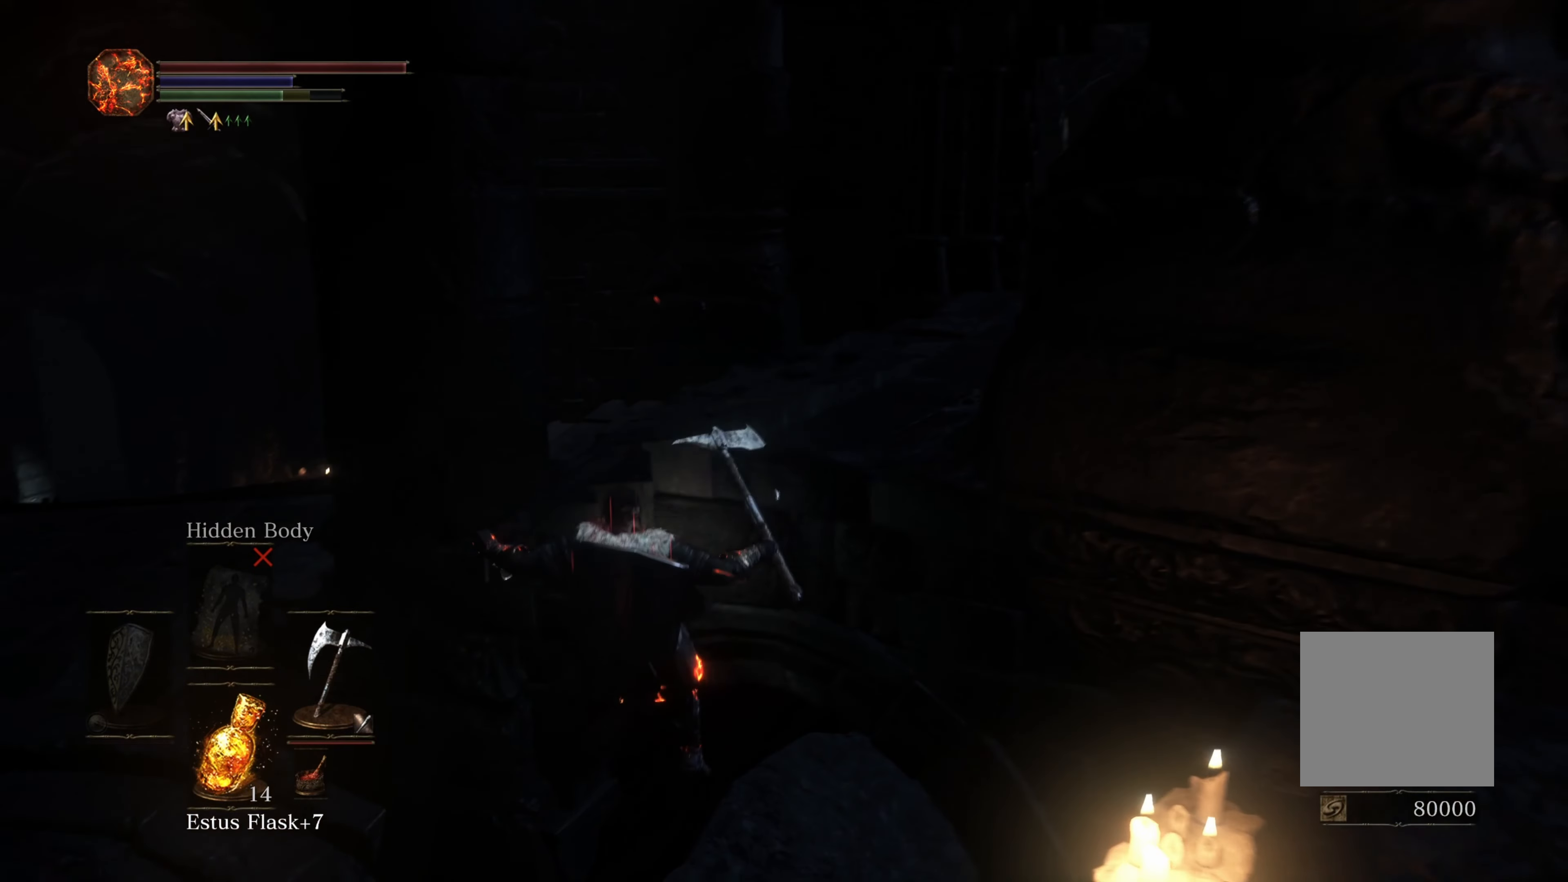
{"buttons": [], "left_stick": "left", "right_stick": "right", "events": [[50, "B", "up"], [67, "left_stick", "up-left"], [300, "left_stick", "left"], [484, "right_stick", "right"]]}
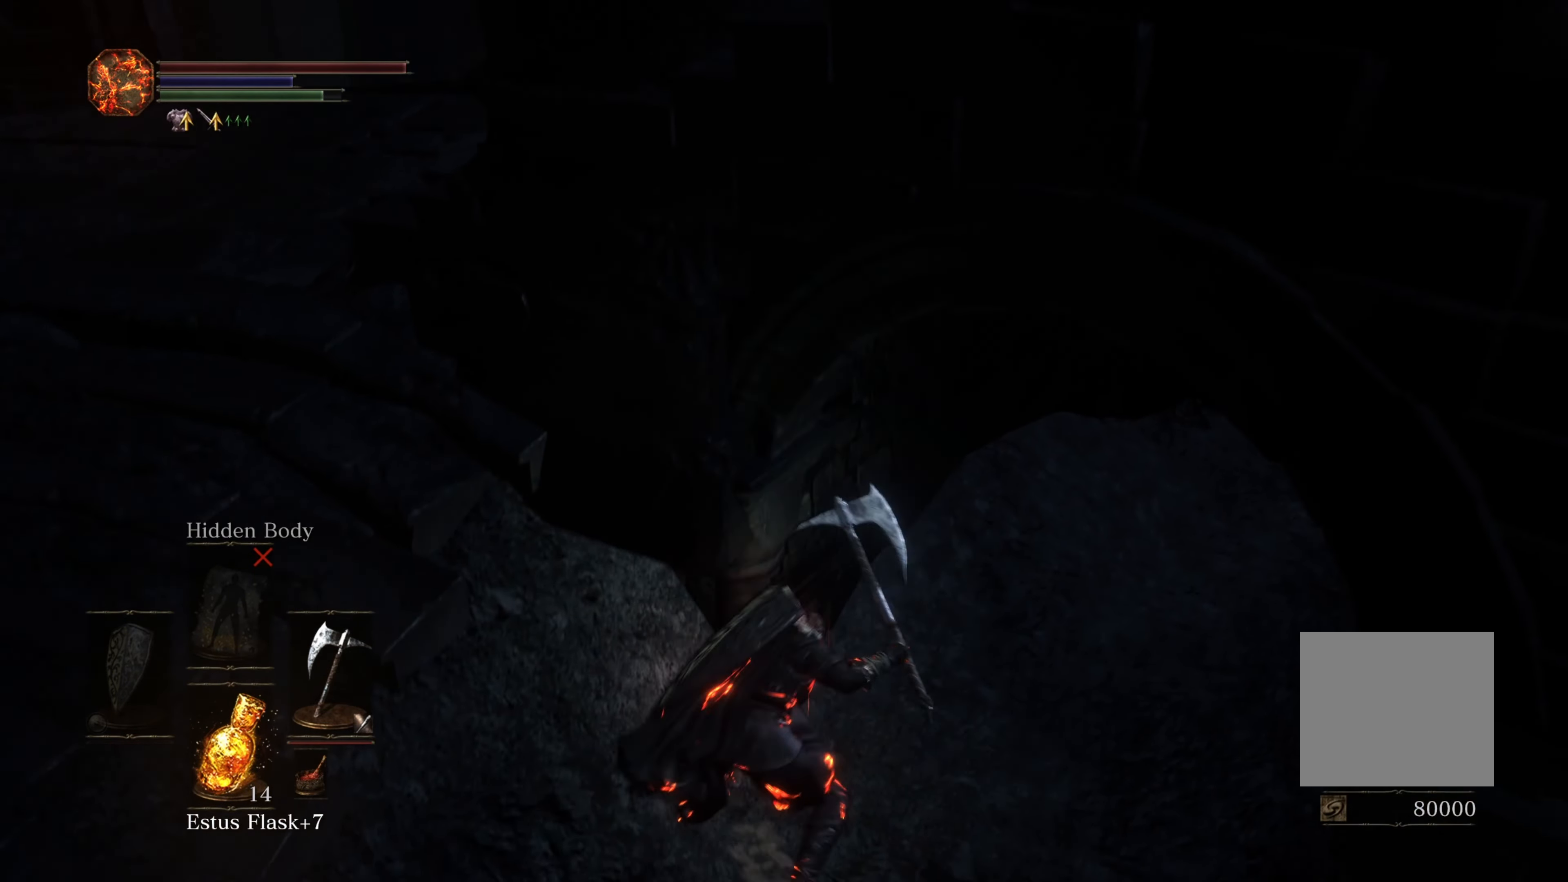
{"buttons": [], "left_stick": "left", "right_stick": "center", "events": [[100, "right_stick", "center"]]}
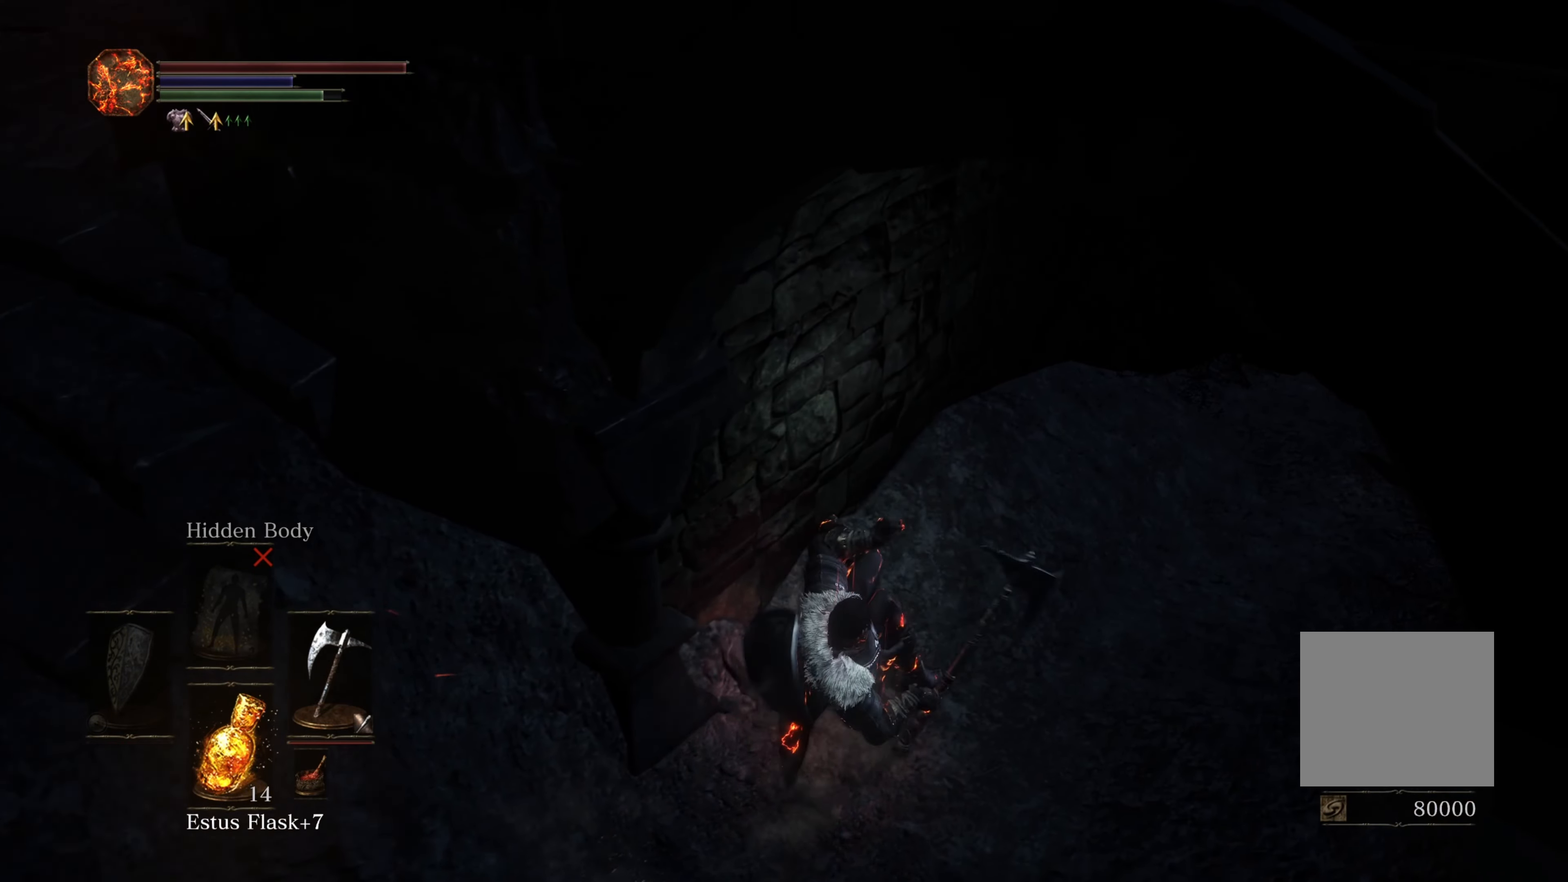
{"buttons": [], "left_stick": "down-left", "right_stick": "center", "events": [[117, "left_stick", "down-left"]]}
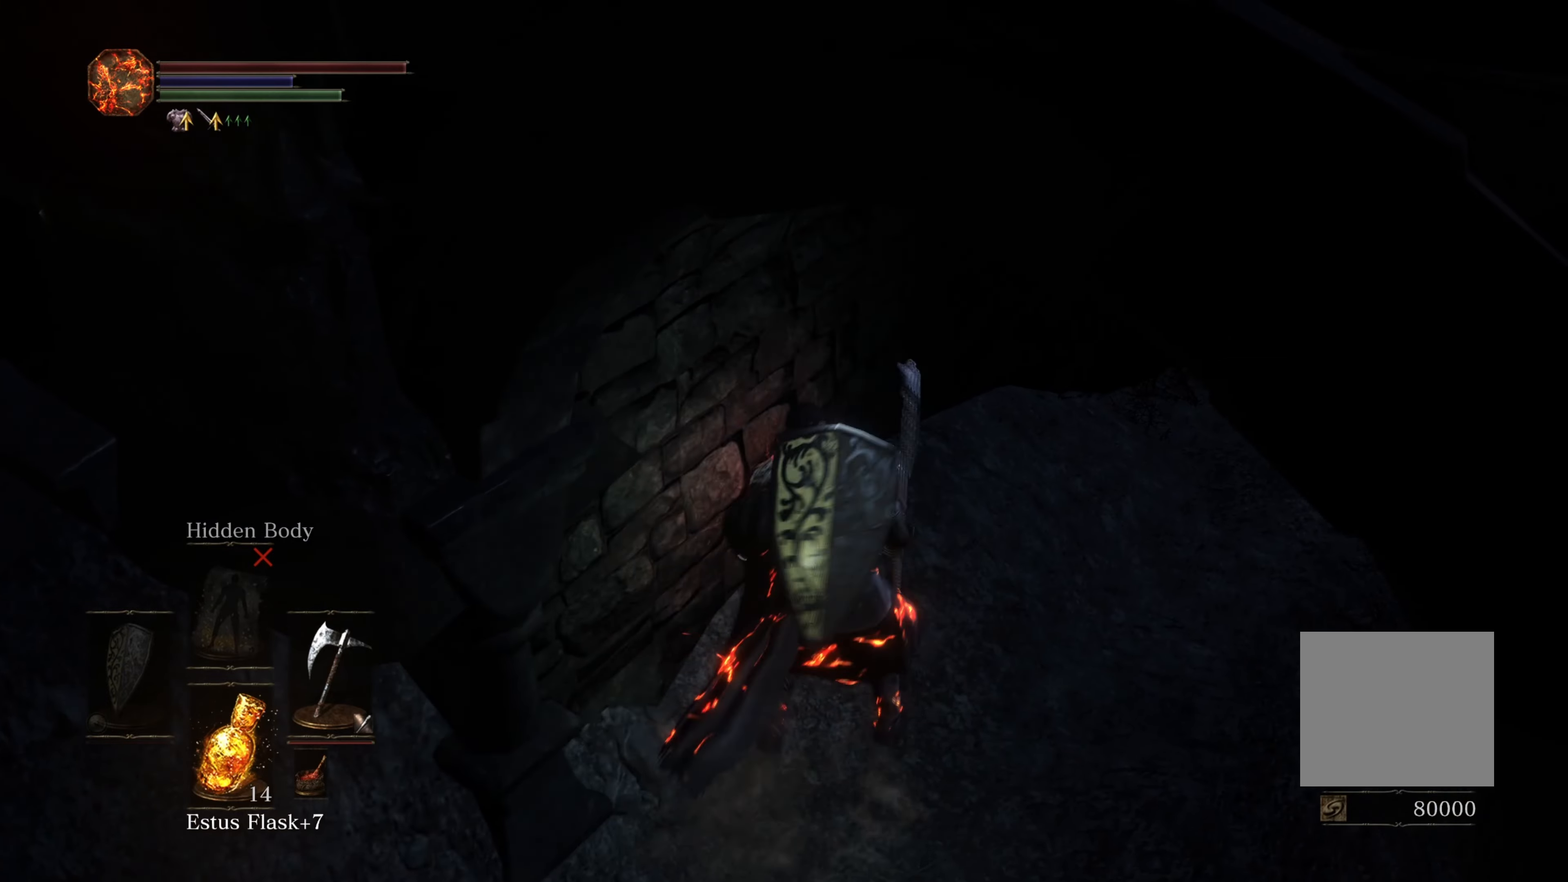
{"buttons": [], "left_stick": "left", "right_stick": "center", "events": [[333, "left_stick", "left"]]}
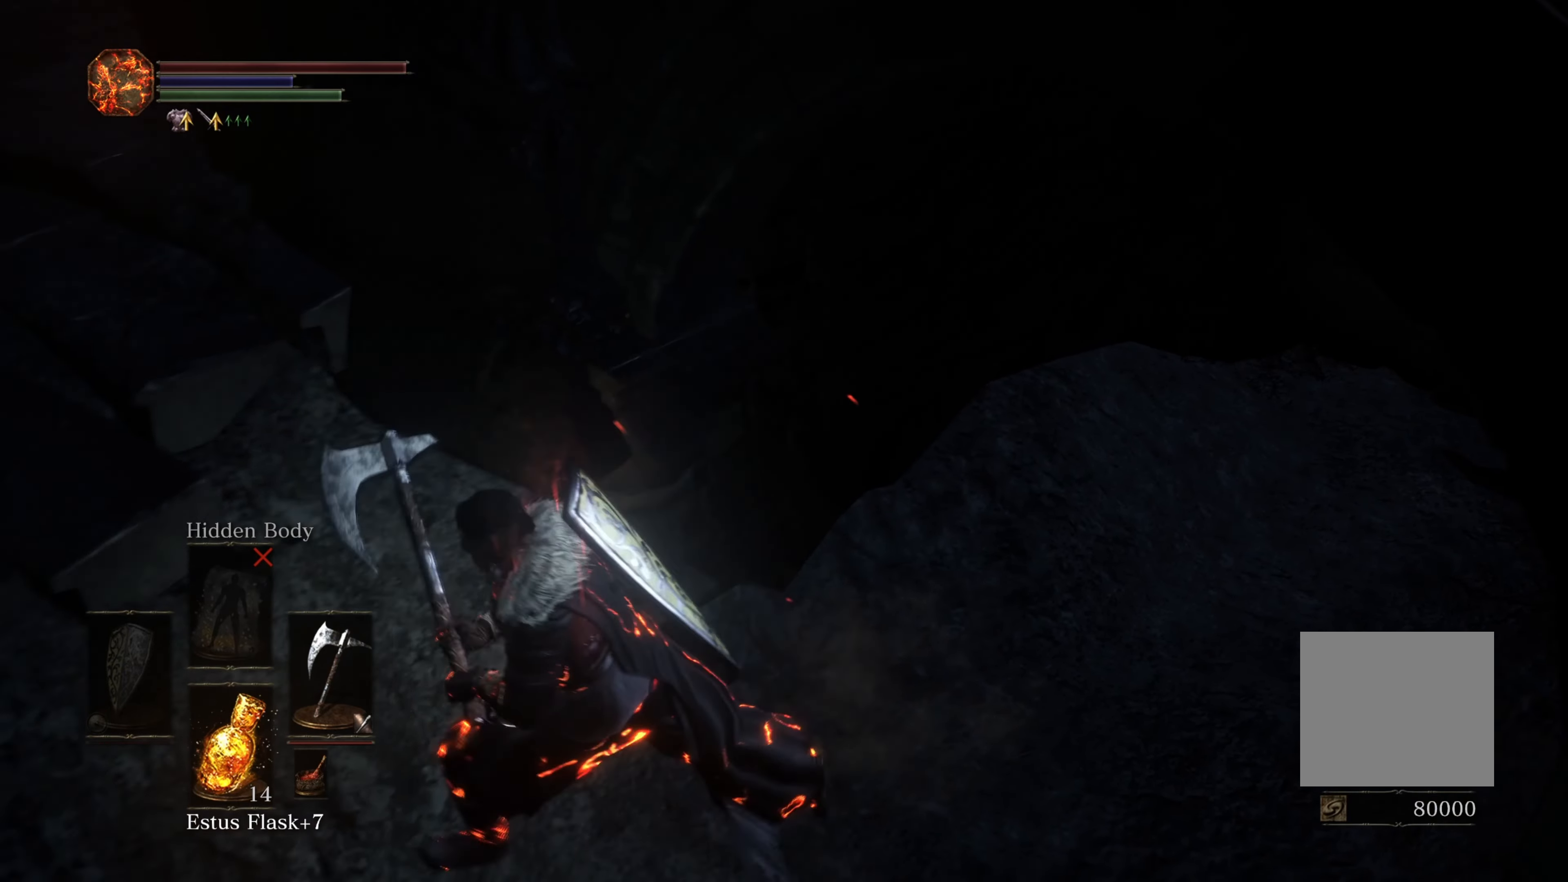
{"buttons": [], "left_stick": "up-left", "right_stick": "left", "events": [[133, "left_stick", "up-left"], [433, "right_stick", "left"]]}
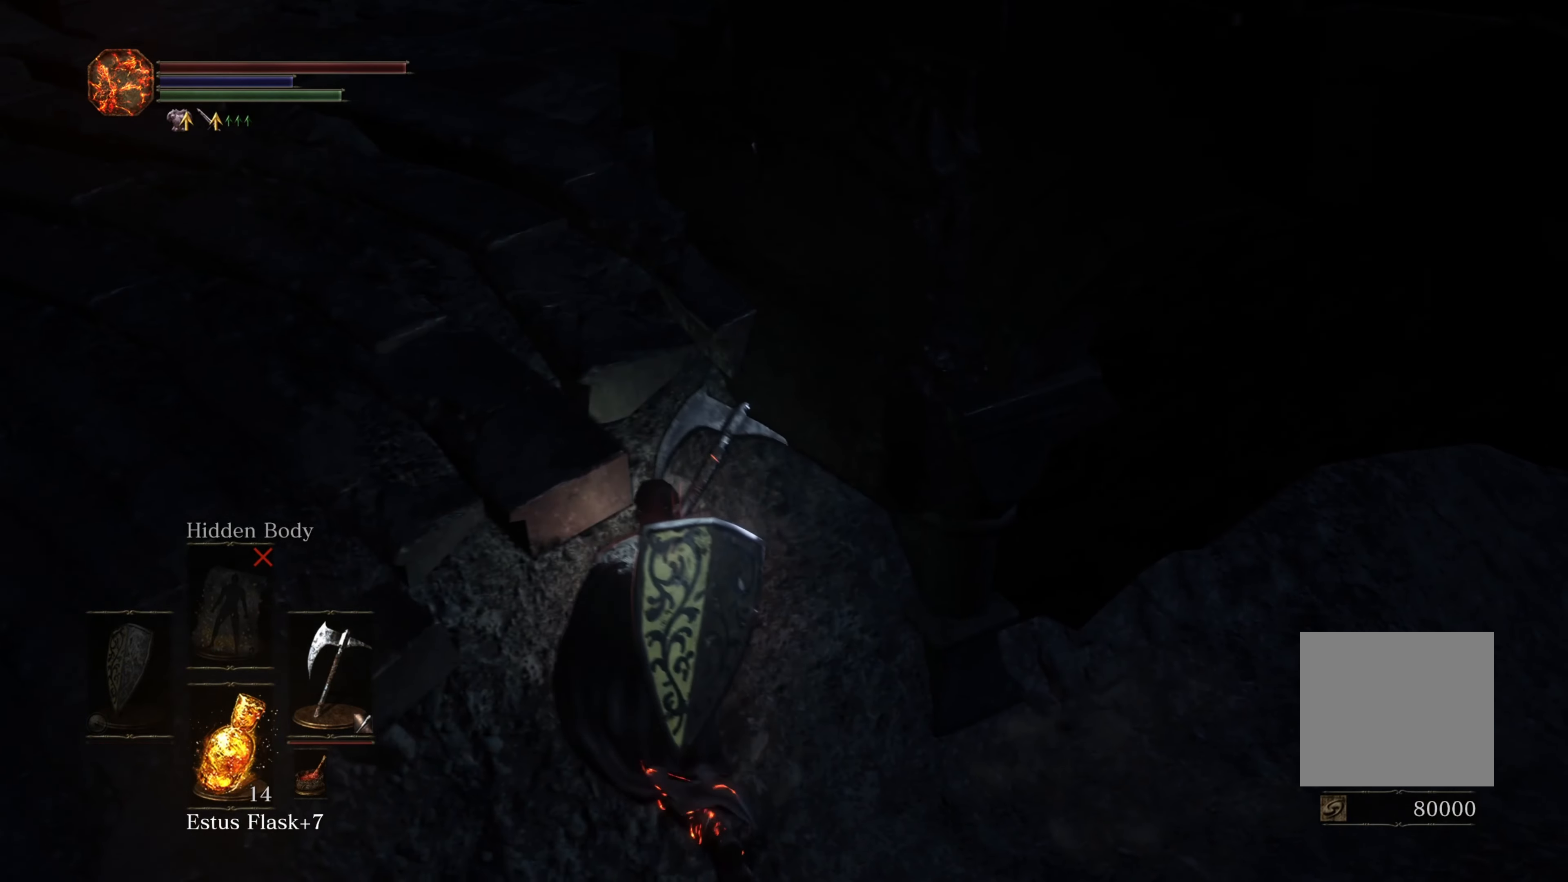
{"buttons": [], "left_stick": "left", "right_stick": "center", "events": [[133, "left_stick", "left"], [383, "right_stick", "center"]]}
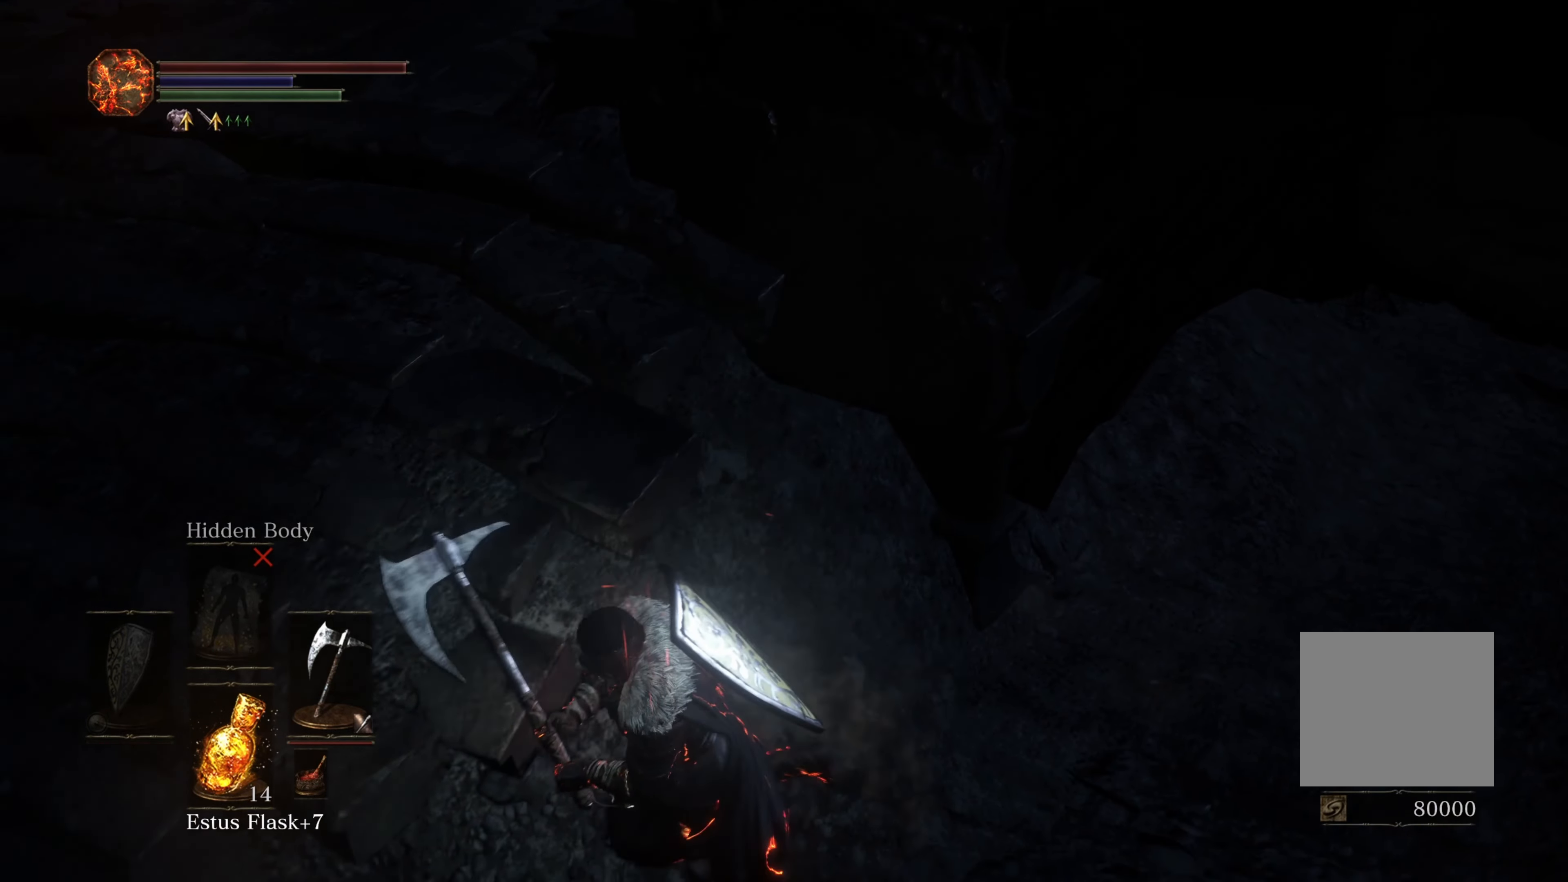
{"buttons": [], "left_stick": "up-left", "right_stick": "center", "events": [[266, "left_stick", "up-left"]]}
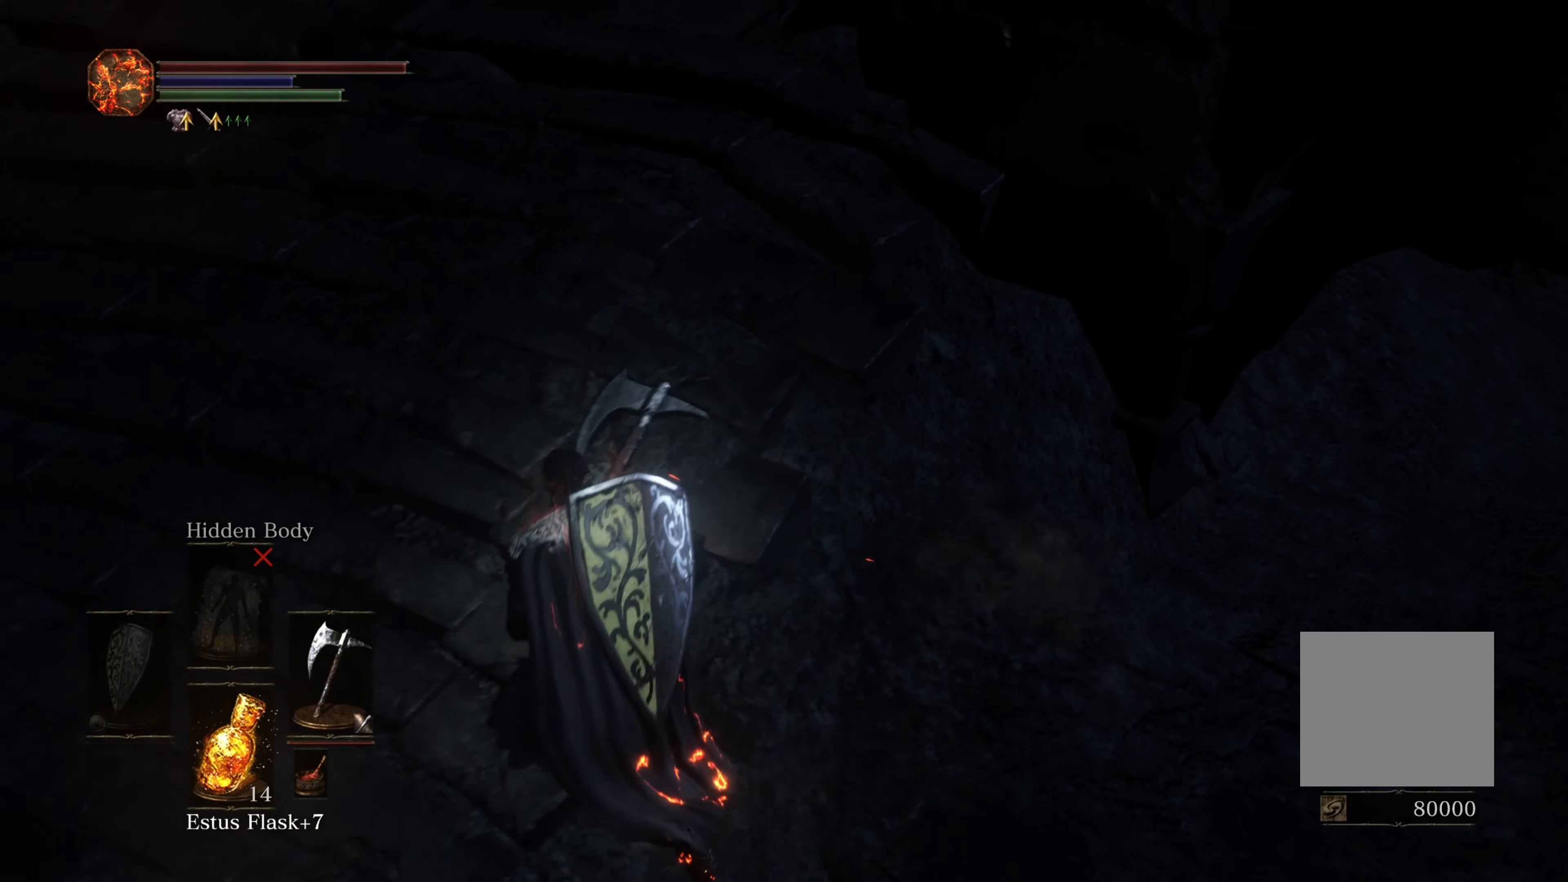
{"buttons": [], "left_stick": "up", "right_stick": "left", "events": [[133, "left_stick", "up"], [300, "right_stick", "left"]]}
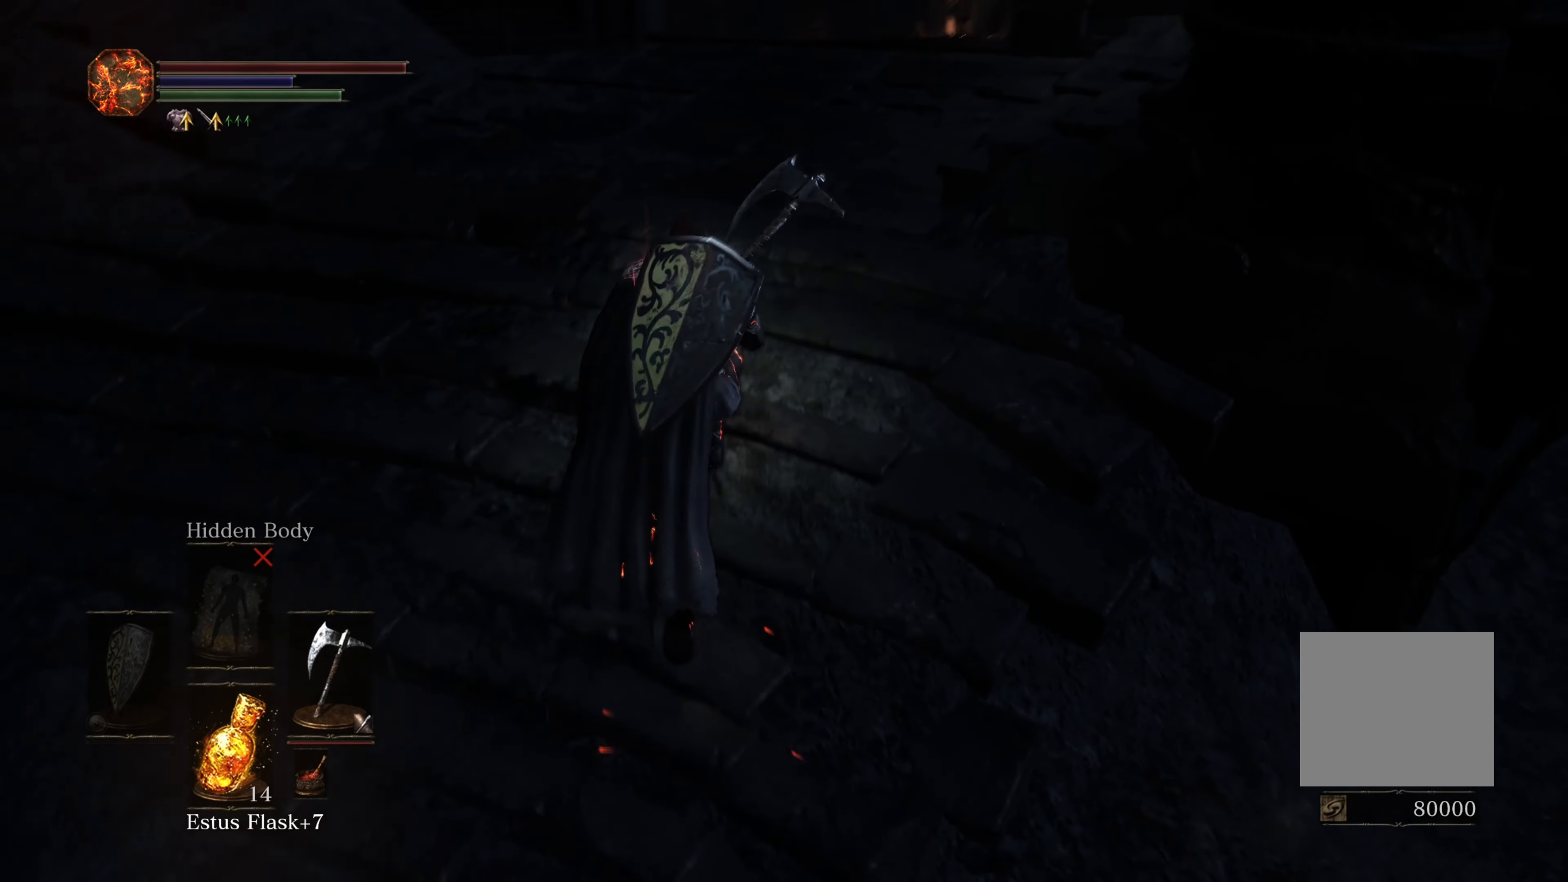
{"buttons": ["B"], "left_stick": "up-right", "right_stick": "center", "events": [[150, "right_stick", "center"], [233, "B", "down"], [450, "left_stick", "up-right"]]}
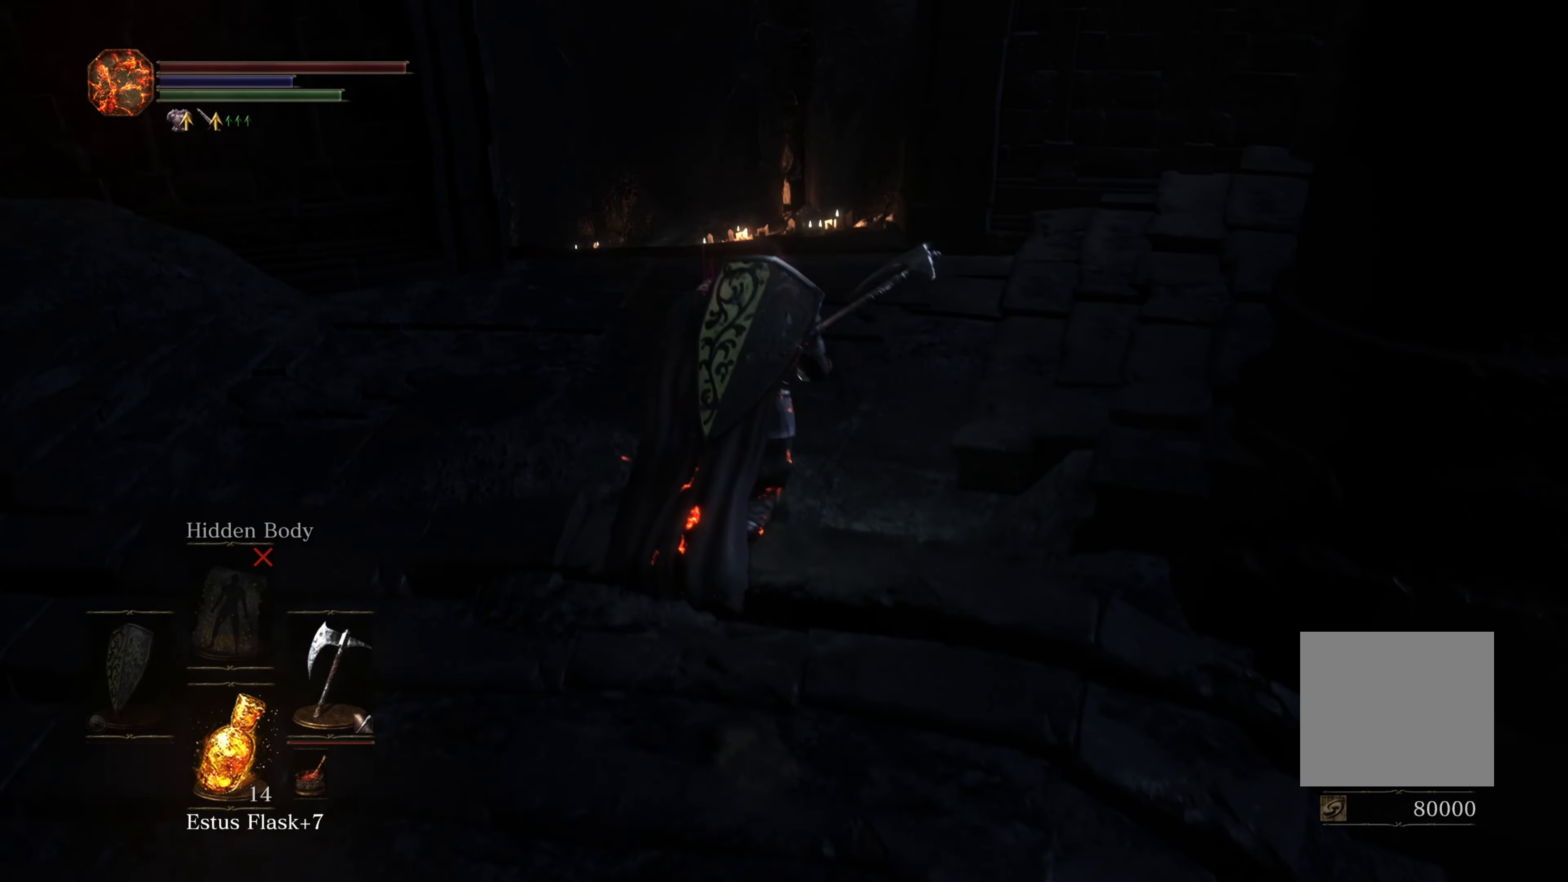
{"buttons": ["B"], "left_stick": "right", "right_stick": "center", "events": [[100, "left_stick", "right"]]}
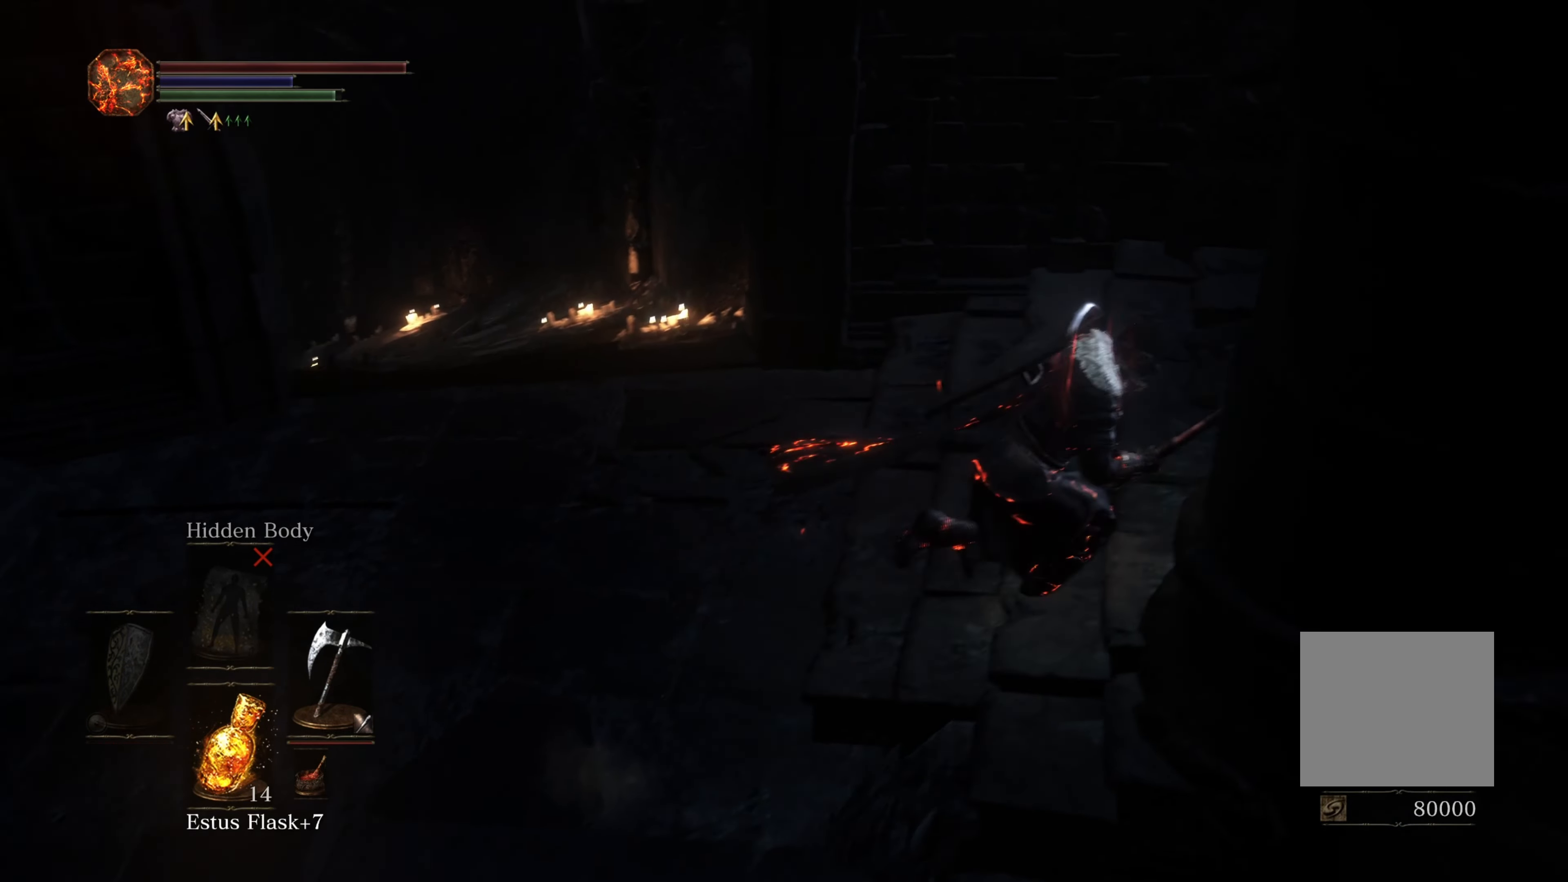
{"buttons": [], "left_stick": "up", "right_stick": "left", "events": [[83, "B", "up"], [250, "right_stick", "left"], [300, "left_stick", "up-right"], [400, "left_stick", "up"]]}
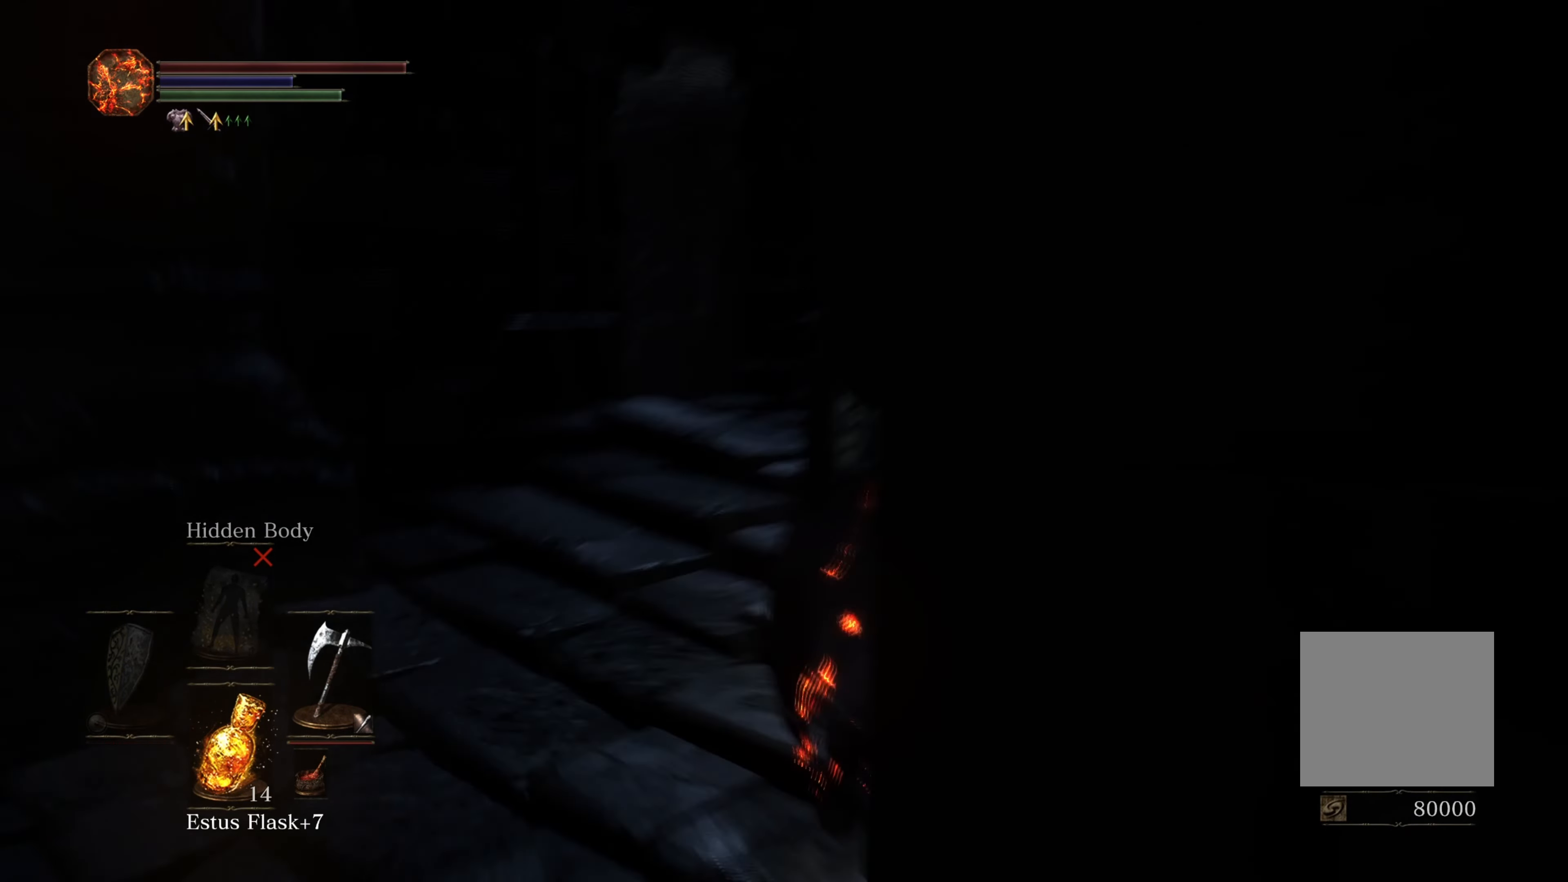
{"buttons": [], "left_stick": "up", "right_stick": "center", "events": [[283, "left_stick", "up-left"], [283, "right_stick", "center"], [383, "left_stick", "up"]]}
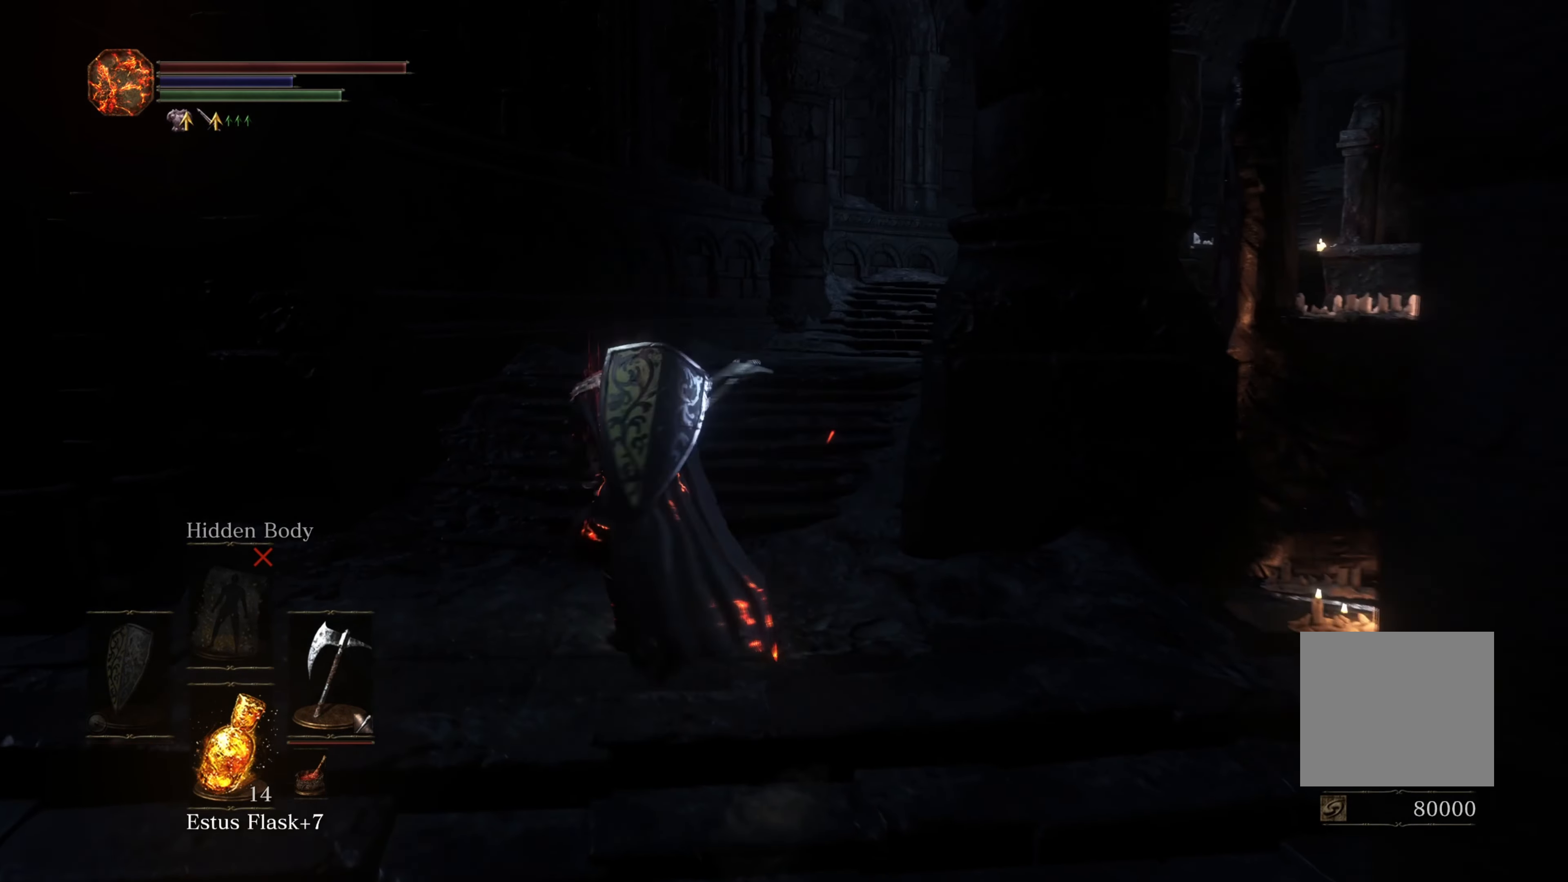
{"buttons": [], "left_stick": "up", "right_stick": "left", "events": [[150, "right_stick", "left"]]}
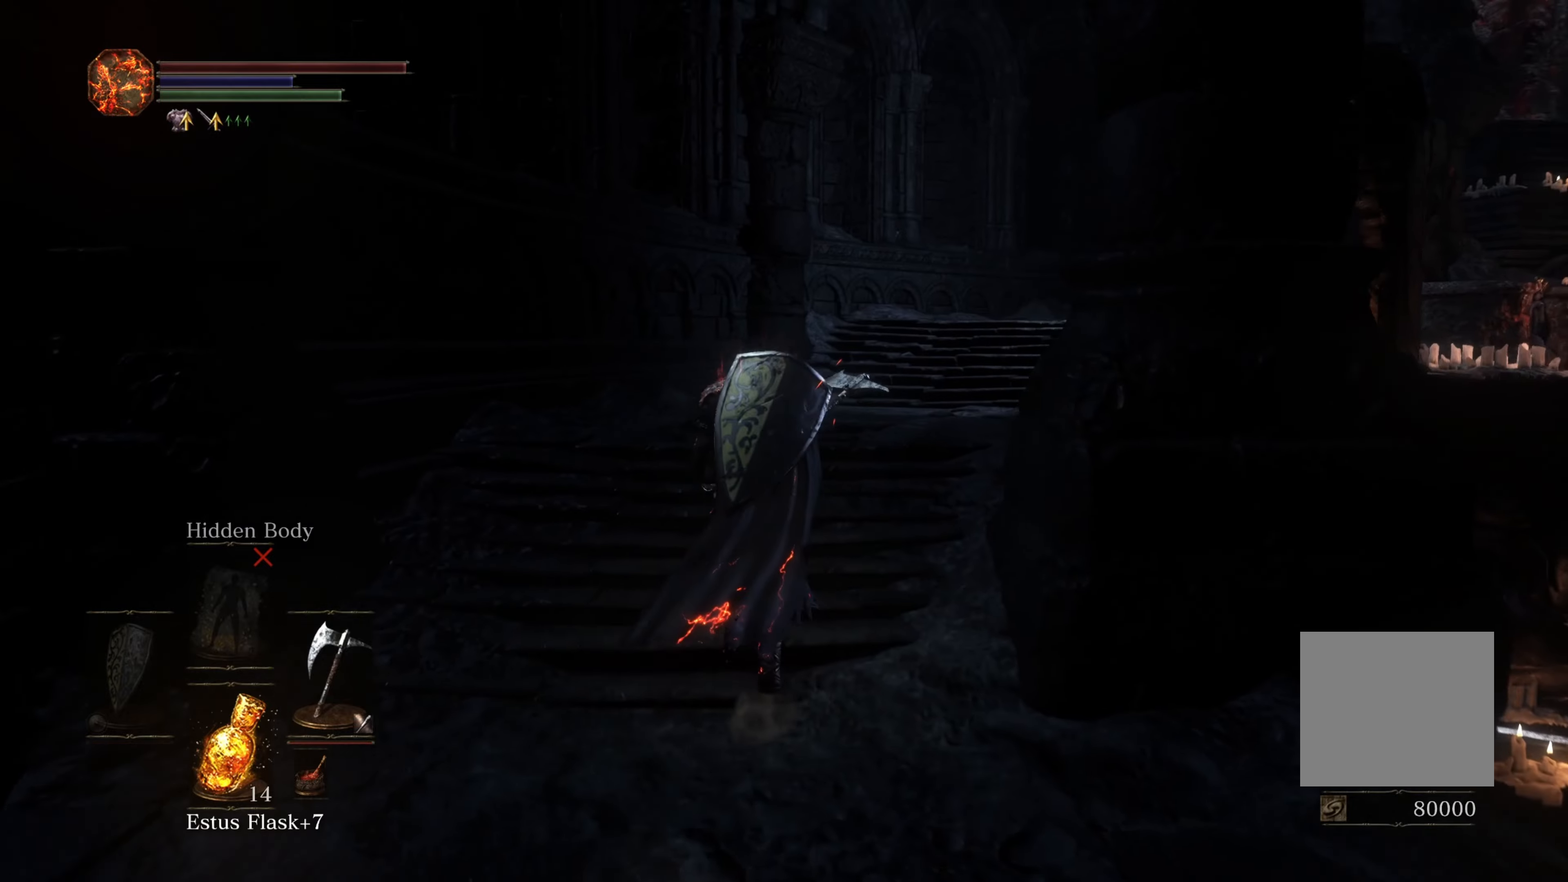
{"buttons": [], "left_stick": "up", "right_stick": "left", "events": []}
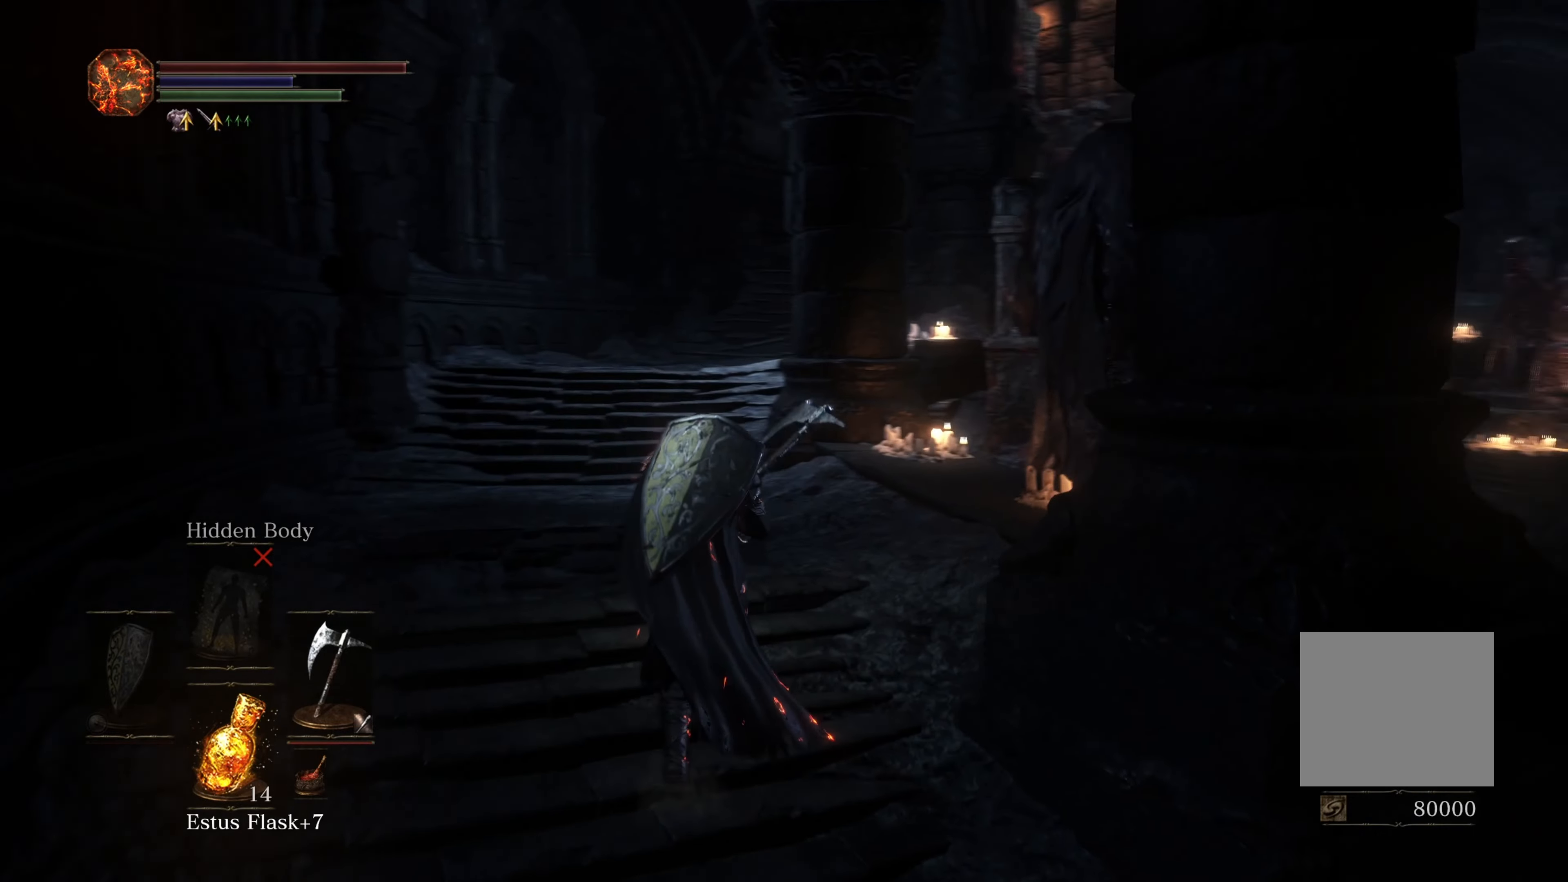
{"buttons": [], "left_stick": "up", "right_stick": "center", "events": [[100, "right_stick", "up-left"], [250, "right_stick", "center"]]}
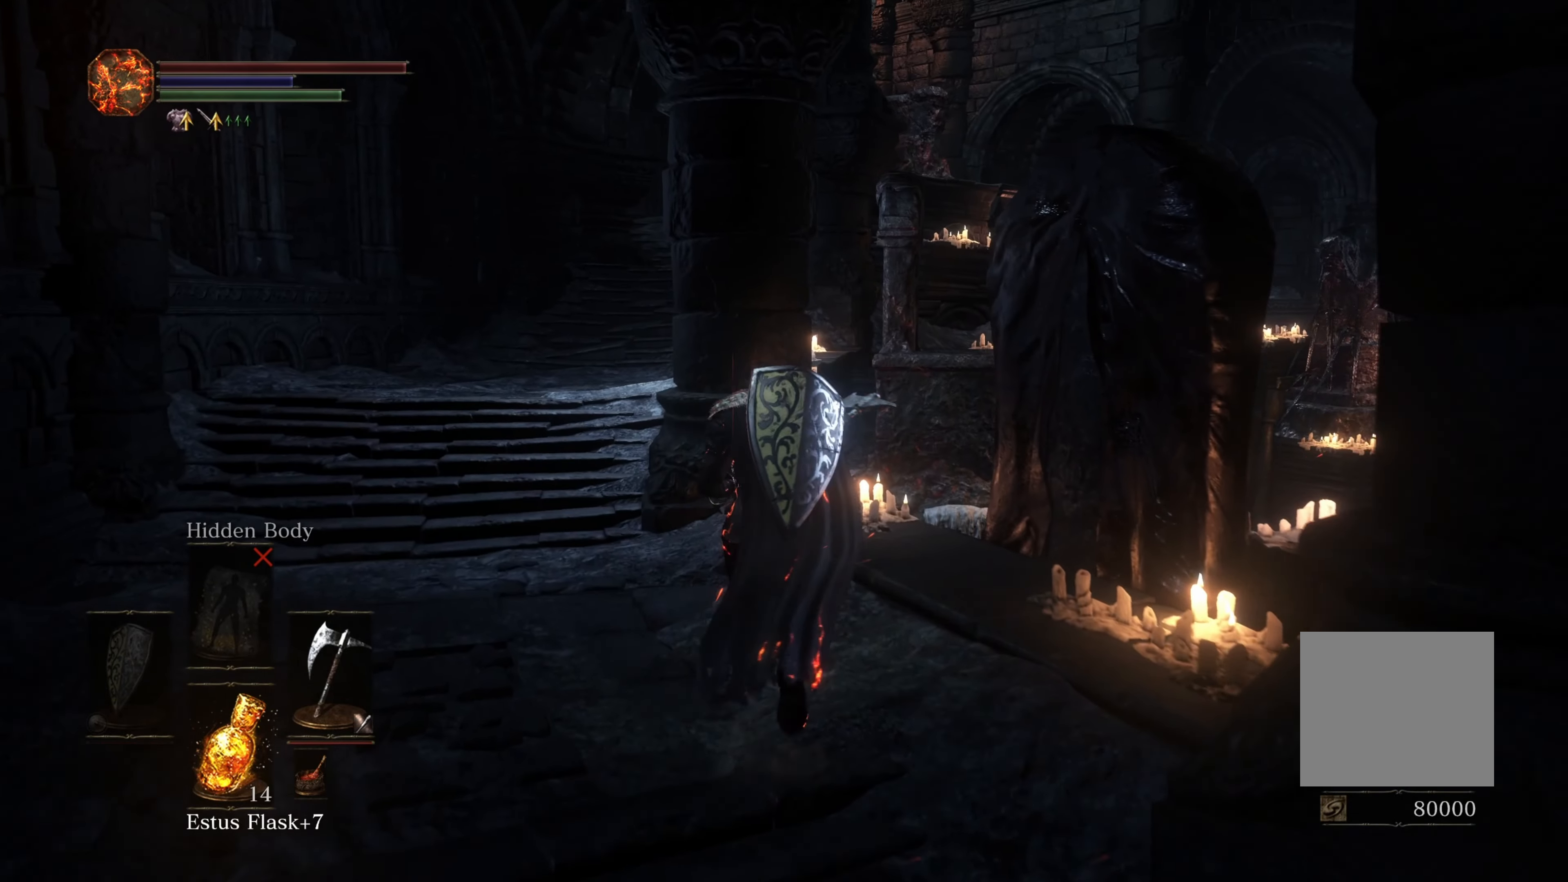
{"buttons": [], "left_stick": "up", "right_stick": "center", "events": []}